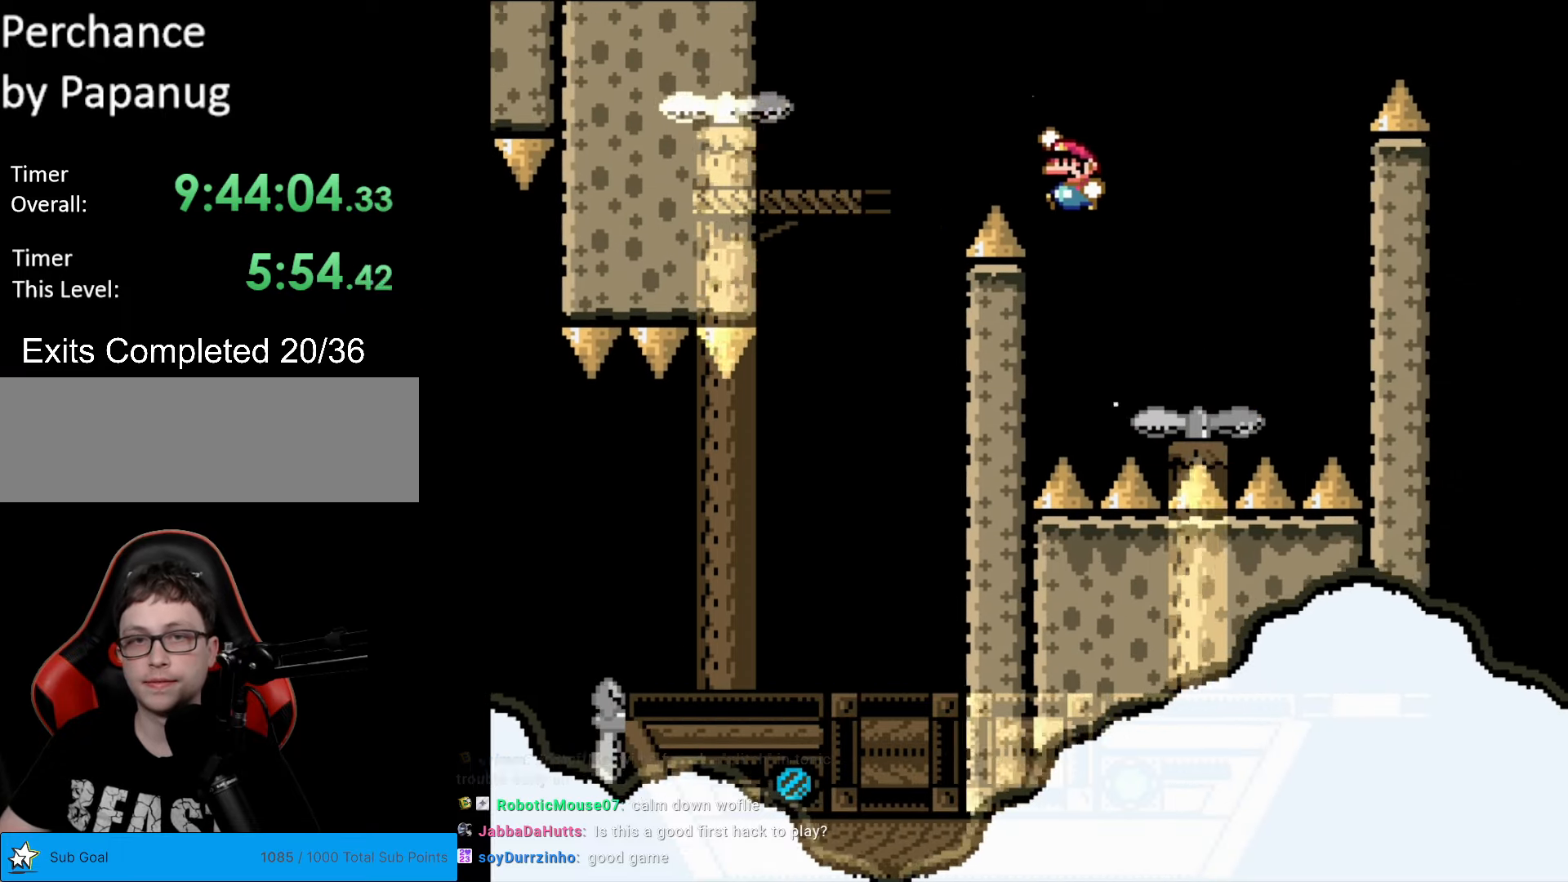
Gameplay with a controller (Nintendo layout); each line is a JSON object with the inputs held at the frame after it. "events" lists button and stick changes between this image and that frame as [ms after this image, input, new state], when the widget could be followed in between. Not read: L3 R3.
{"buttons": ["B", "Y", "DPAD_RIGHT"], "events": [[228, "DPAD_LEFT", "up"], [298, "B", "up"], [315, "DPAD_RIGHT", "down"], [420, "B", "down"]]}
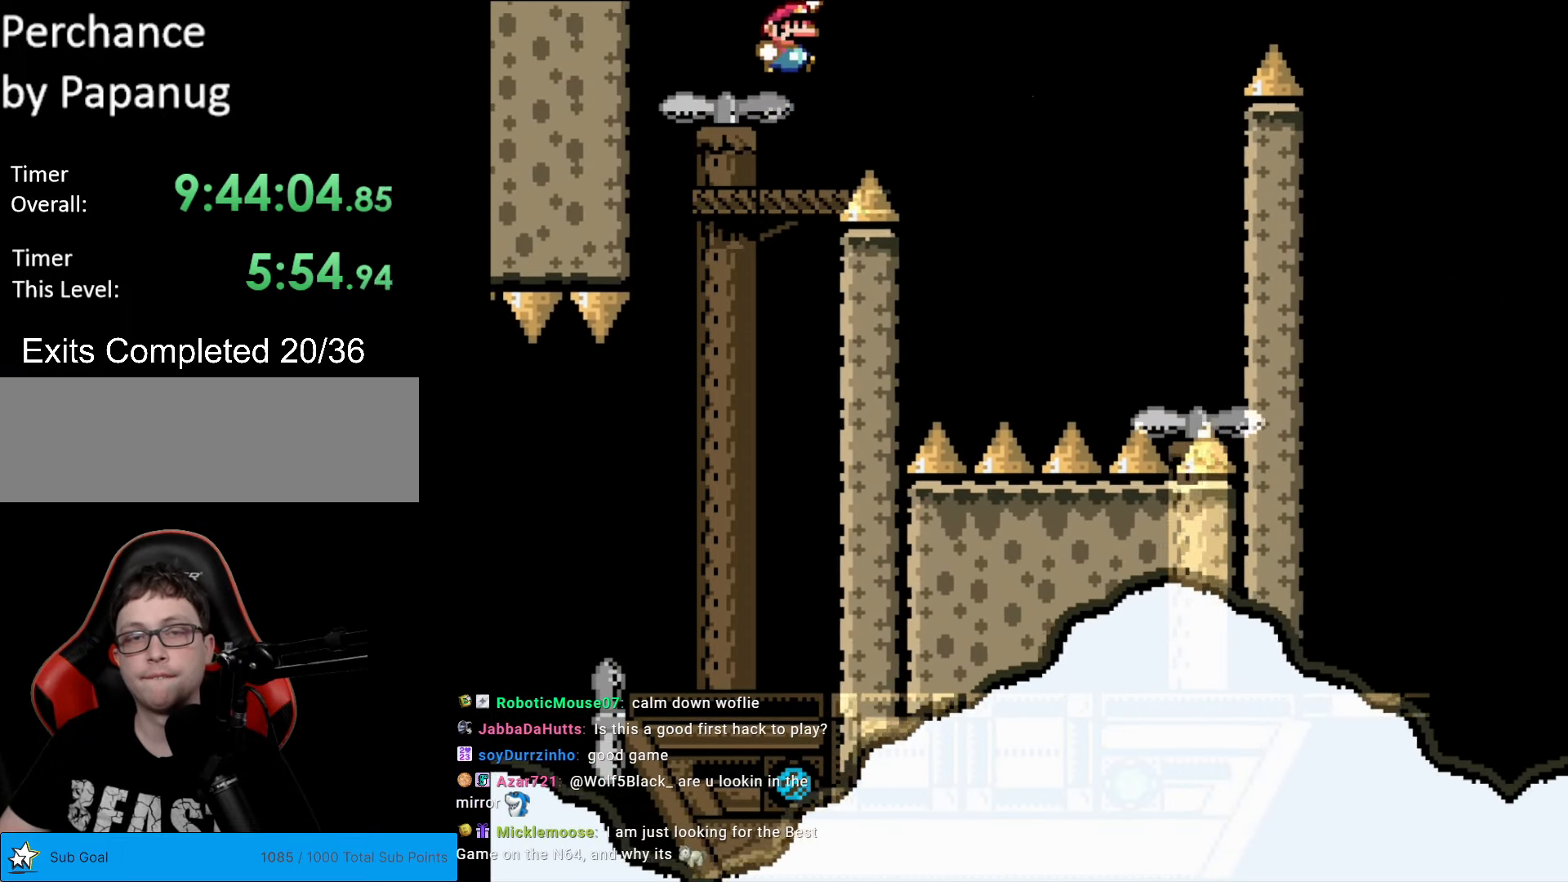
{"buttons": ["Y", "DPAD_RIGHT"], "events": [[17, "B", "up"], [105, "B", "down"], [157, "DPAD_RIGHT", "up"], [245, "B", "up"], [385, "DPAD_RIGHT", "down"]]}
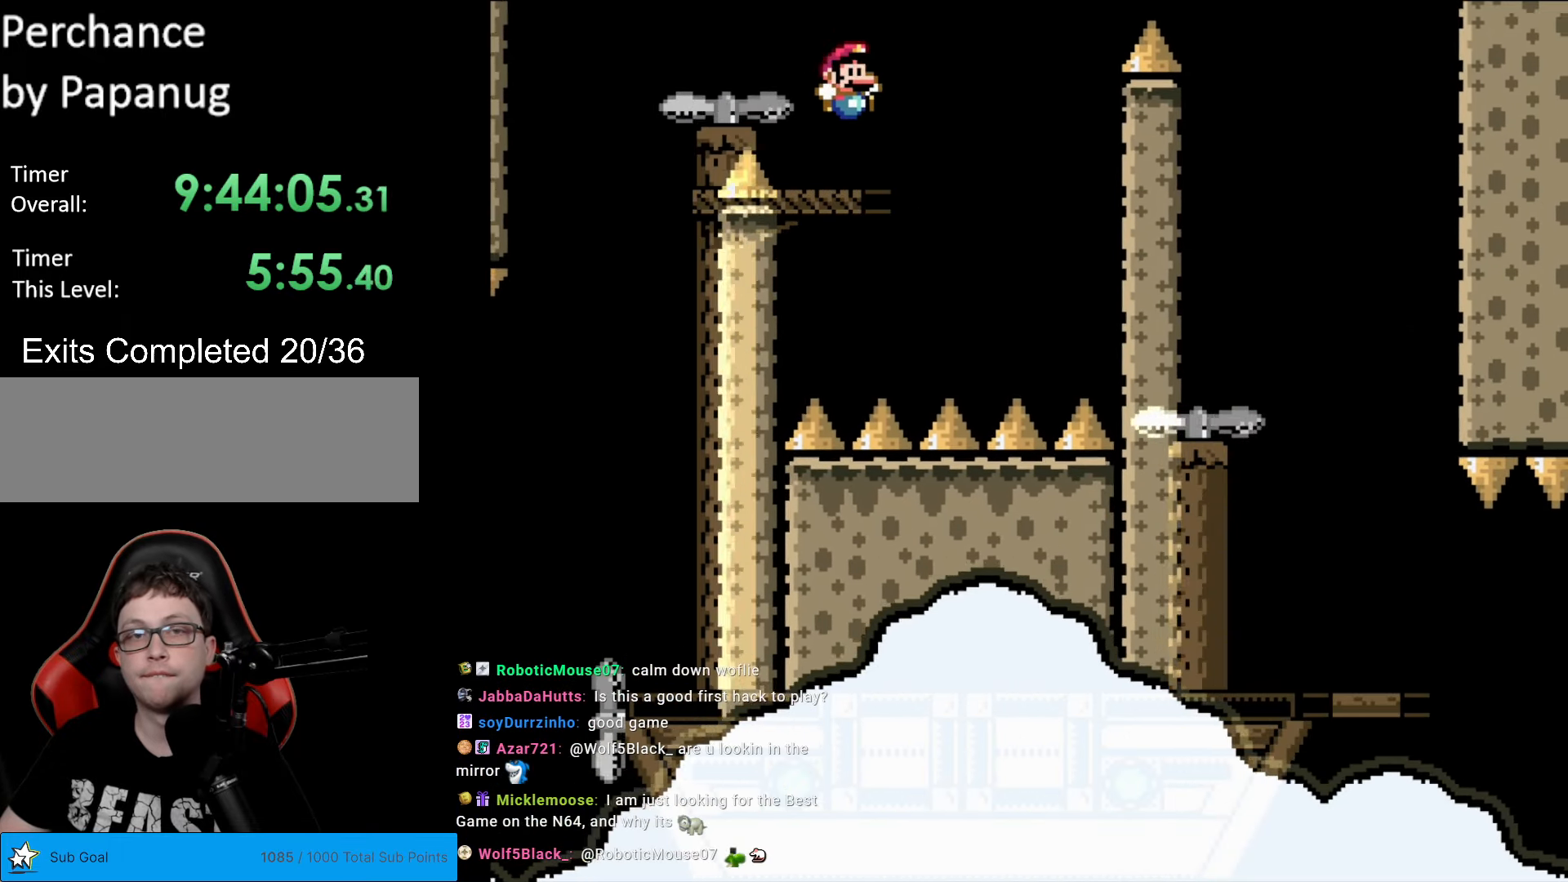
{"buttons": ["B", "Y", "DPAD_RIGHT"], "events": [[122, "B", "down"], [262, "B", "up"], [297, "B", "down"]]}
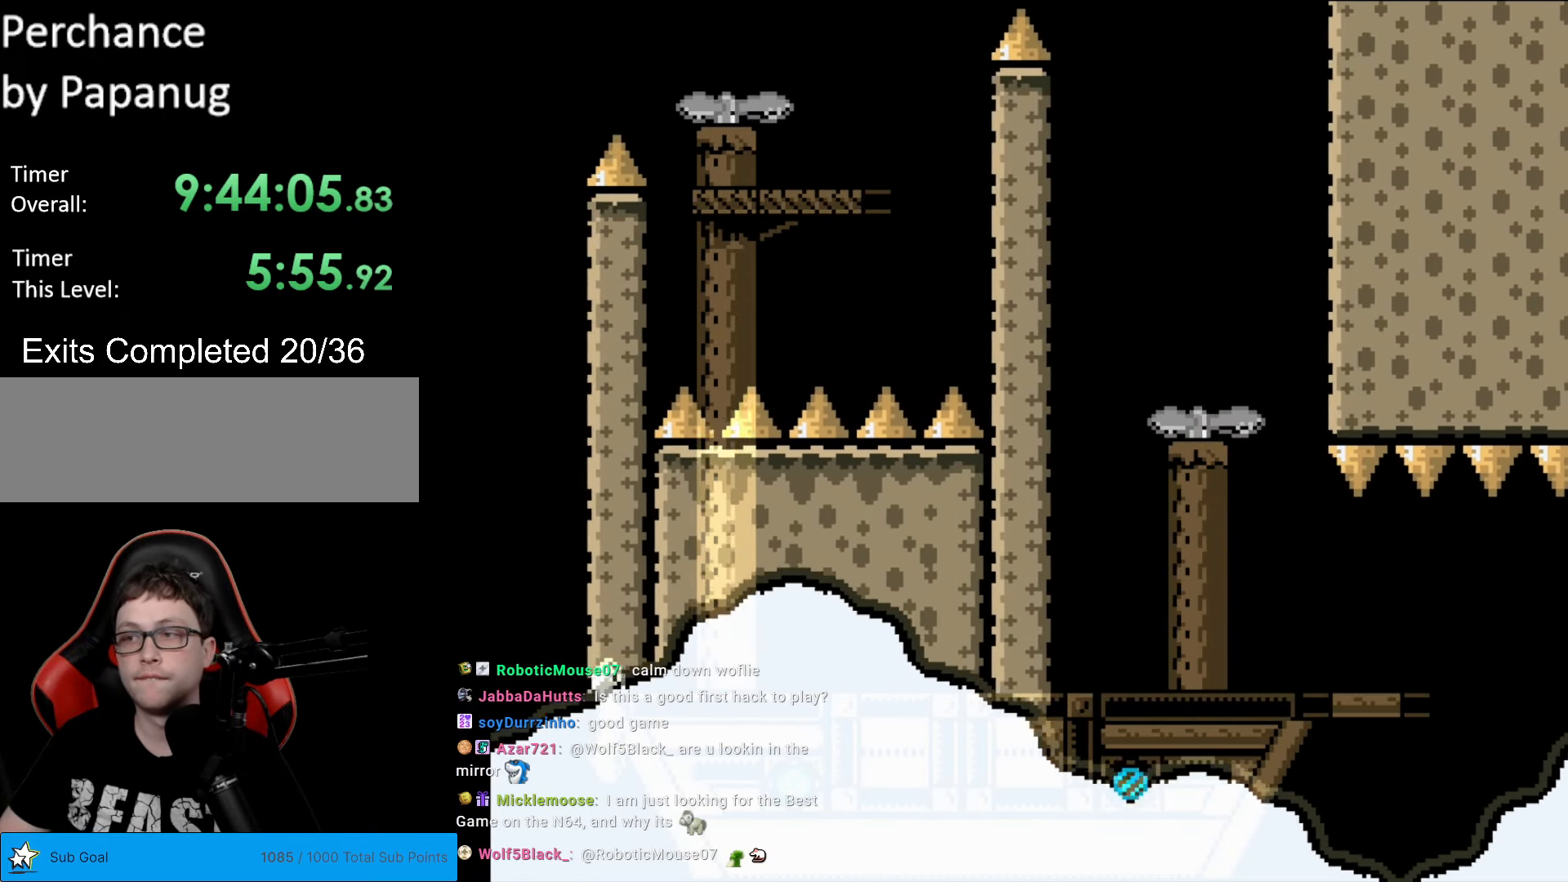
{"buttons": ["Y"], "events": [[70, "B", "up"], [262, "DPAD_RIGHT", "up"], [297, "DPAD_LEFT", "down"], [490, "DPAD_LEFT", "up"]]}
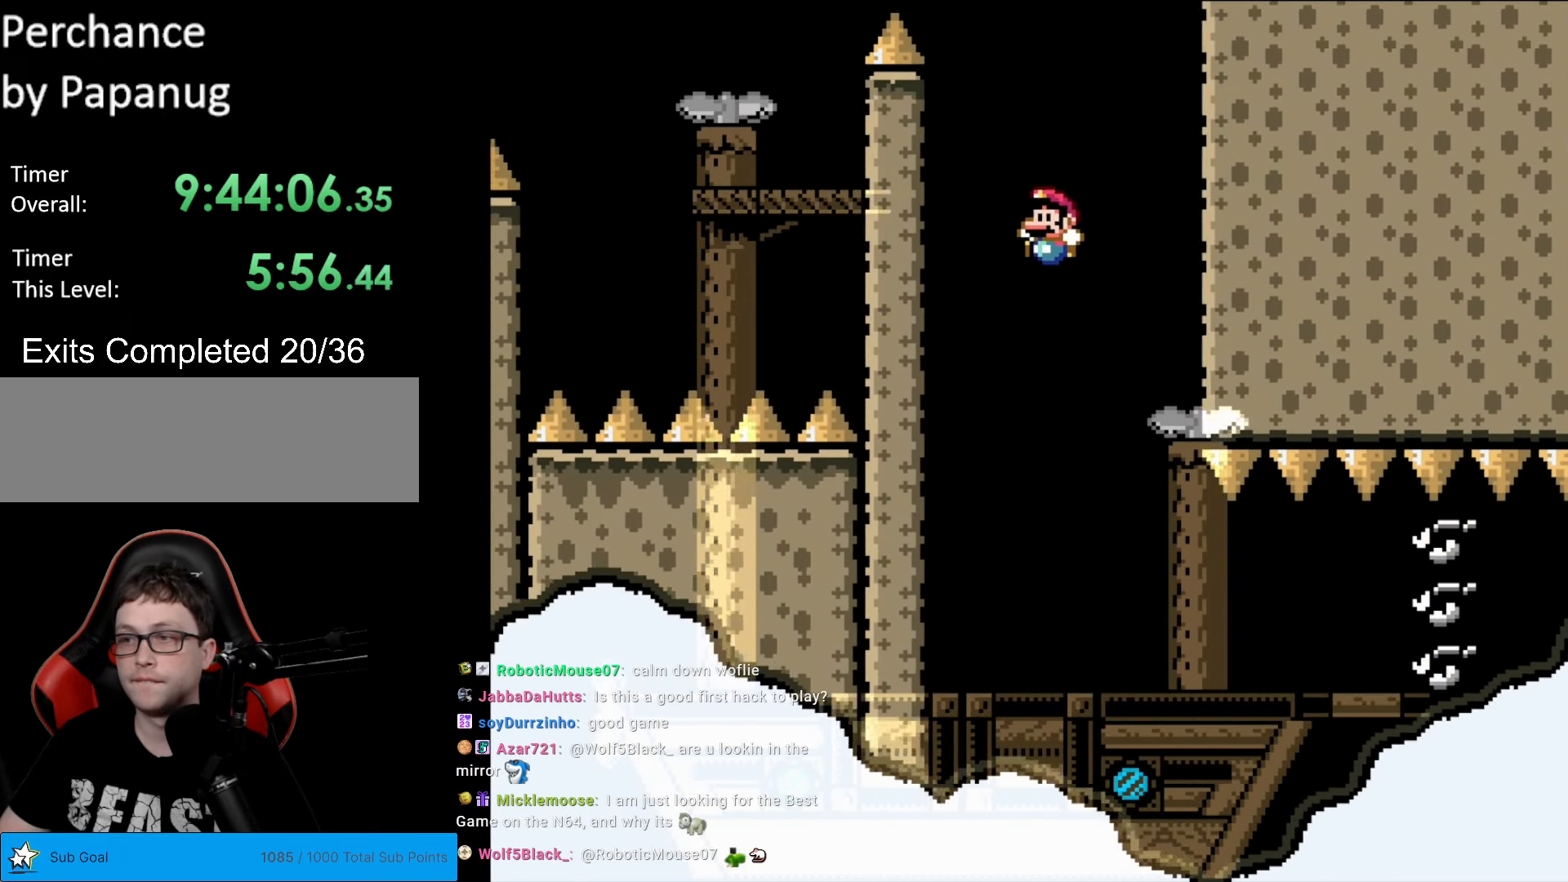
{"buttons": ["B", "Y"], "events": [[157, "DPAD_RIGHT", "down"], [262, "DPAD_RIGHT", "up"], [455, "B", "down"]]}
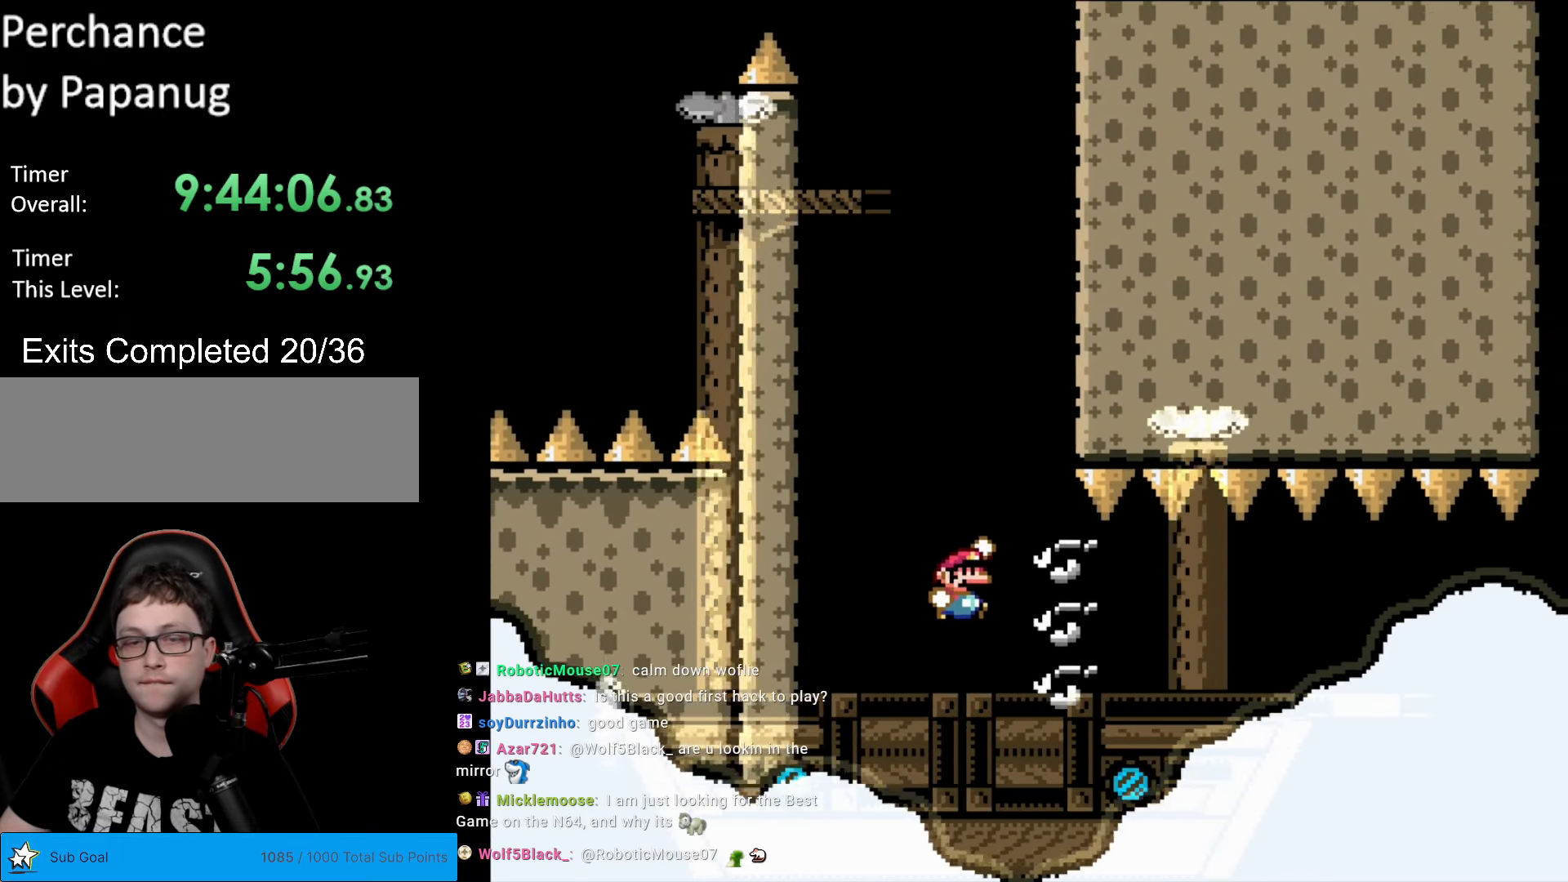
{"buttons": ["Y", "DPAD_RIGHT"], "events": [[87, "B", "up"], [157, "B", "down"], [227, "B", "up"], [367, "DPAD_RIGHT", "down"]]}
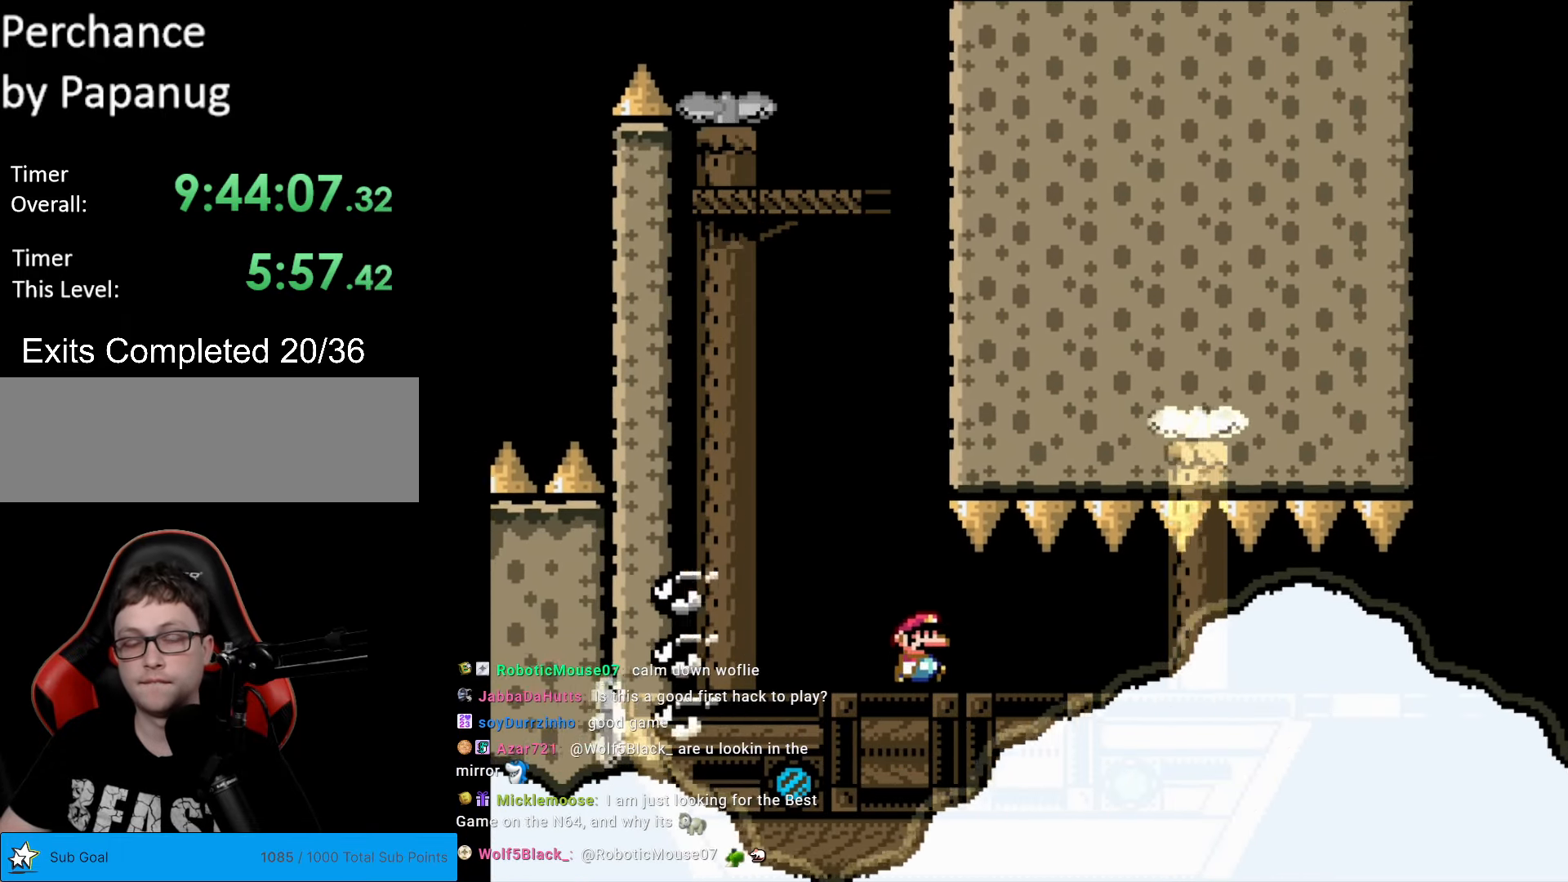
{"buttons": ["Y", "DPAD_RIGHT"], "events": []}
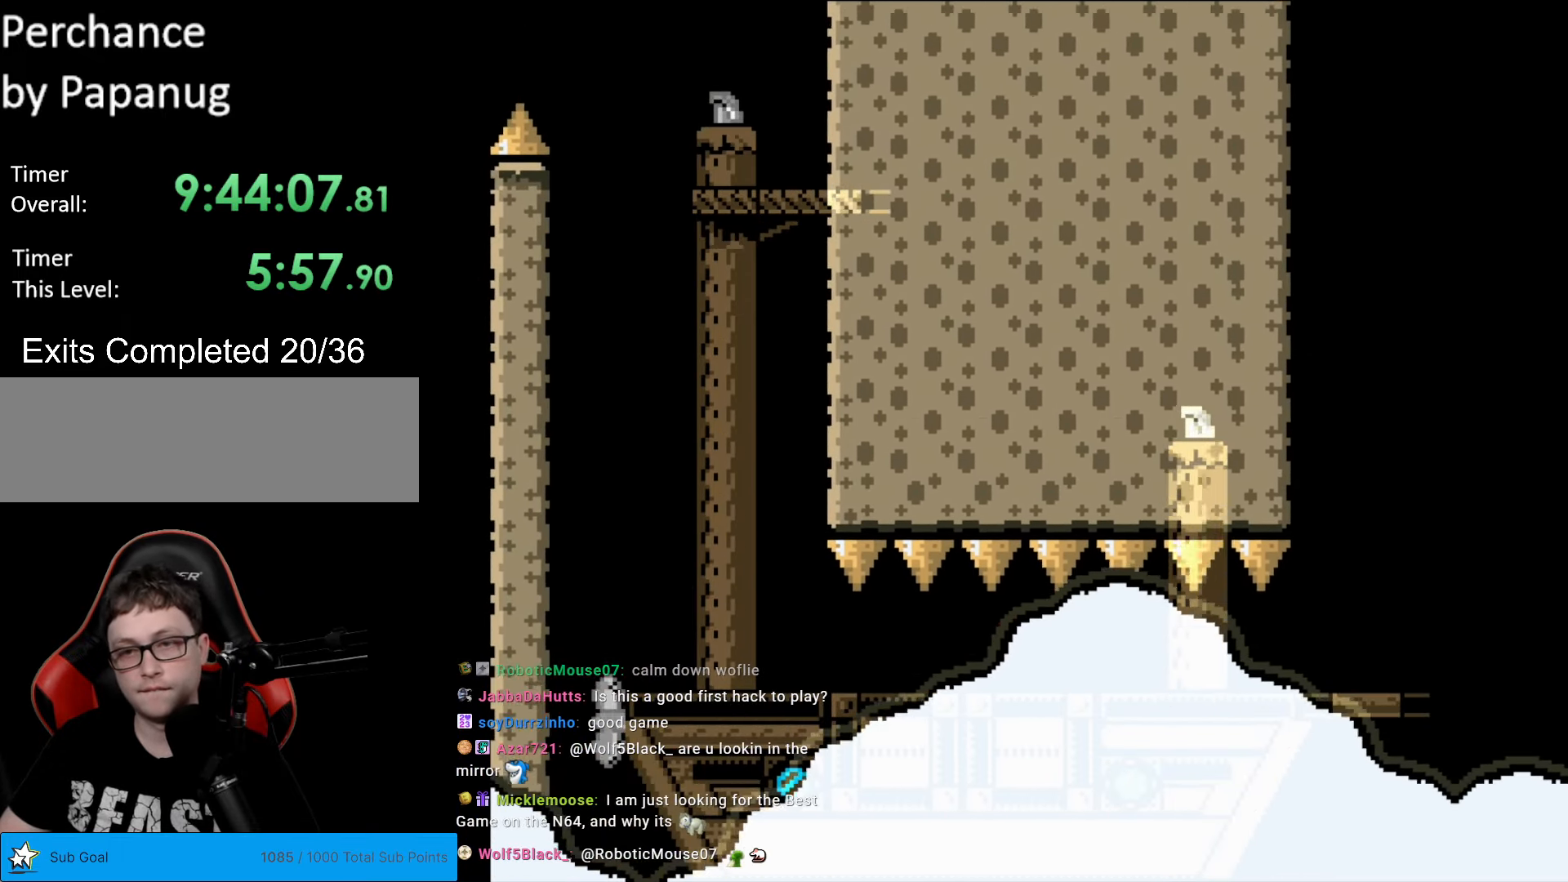
{"buttons": ["Y", "DPAD_RIGHT"], "events": []}
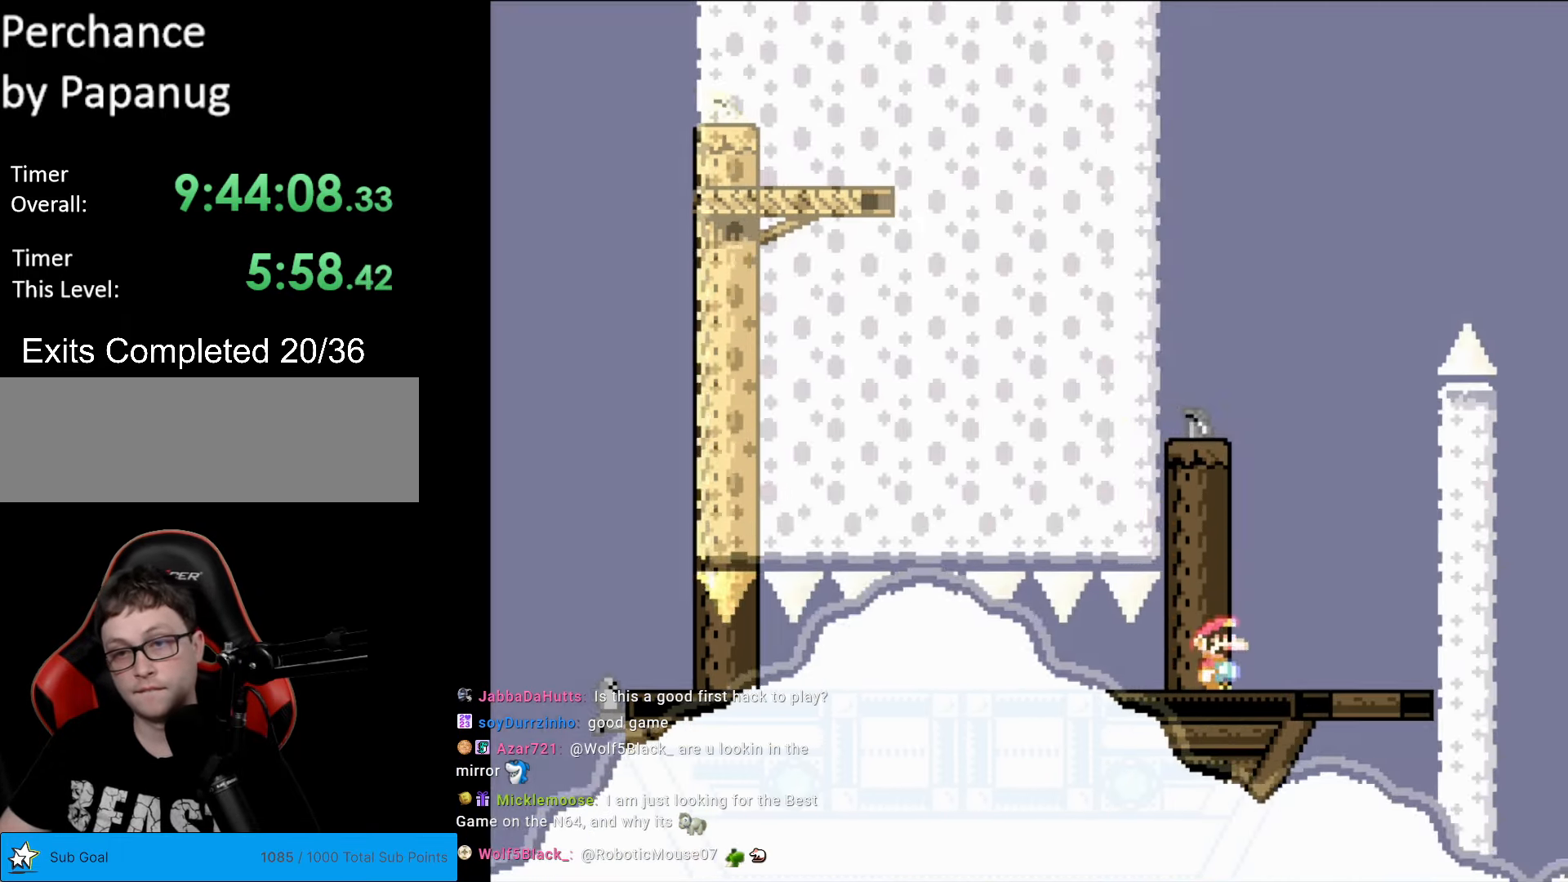
{"buttons": ["Y", "DPAD_RIGHT"], "events": [[122, "B", "down"], [122, "DPAD_RIGHT", "up"], [140, "DPAD_UP", "down"], [157, "DPAD_LEFT", "down"], [157, "DPAD_UP", "up"], [297, "DPAD_LEFT", "up"], [420, "DPAD_RIGHT", "down"], [507, "B", "up"]]}
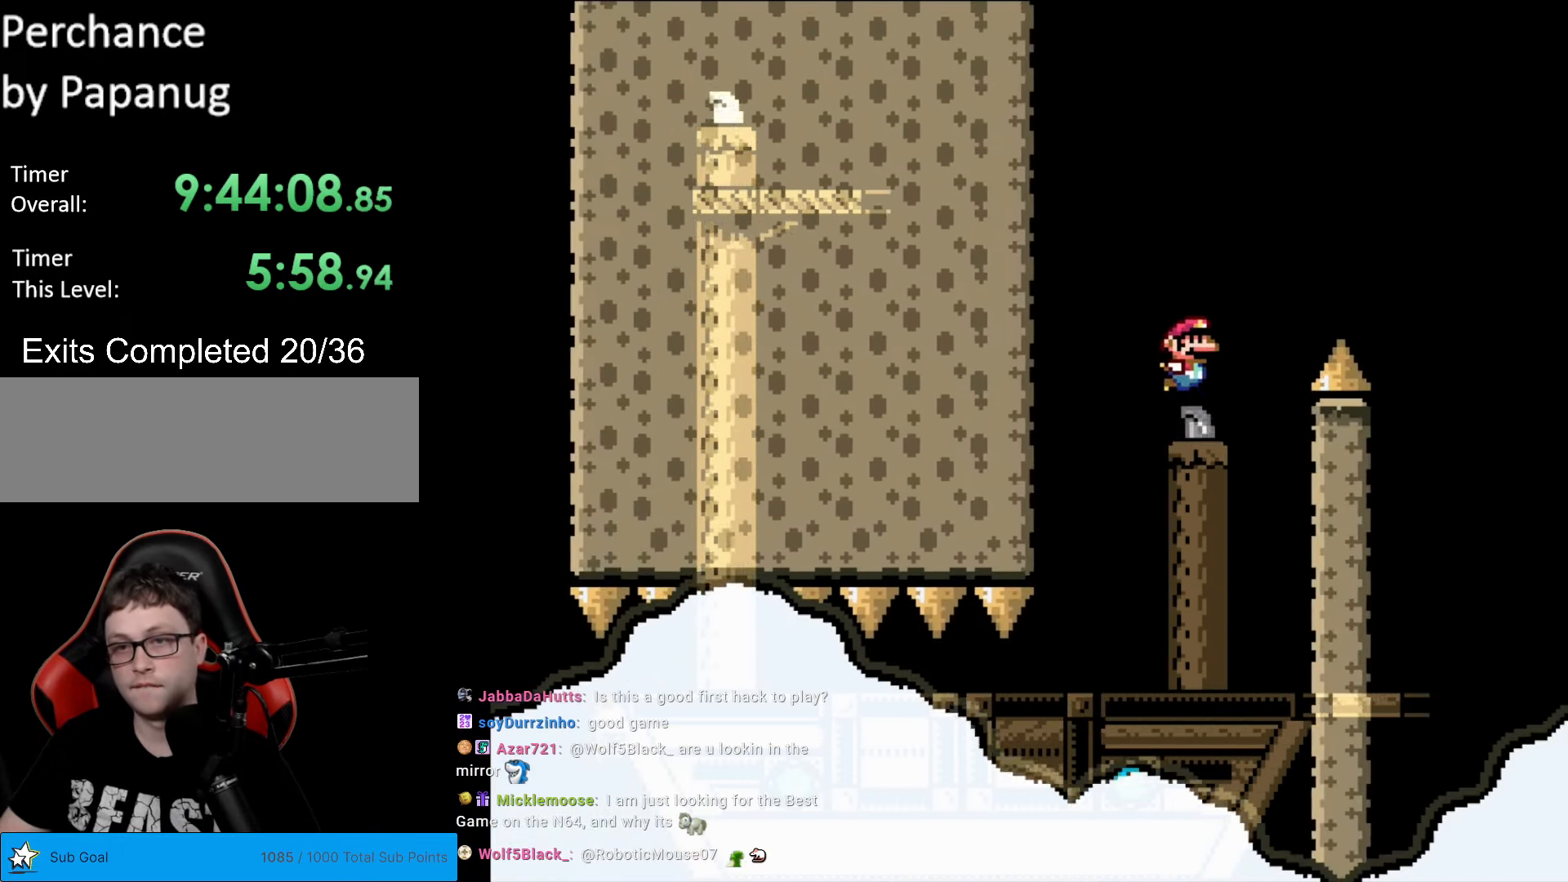
{"buttons": ["B", "Y"], "events": [[88, "DPAD_RIGHT", "up"], [228, "B", "down"], [245, "DPAD_RIGHT", "down"], [333, "B", "up"], [403, "B", "down"], [455, "DPAD_RIGHT", "up"]]}
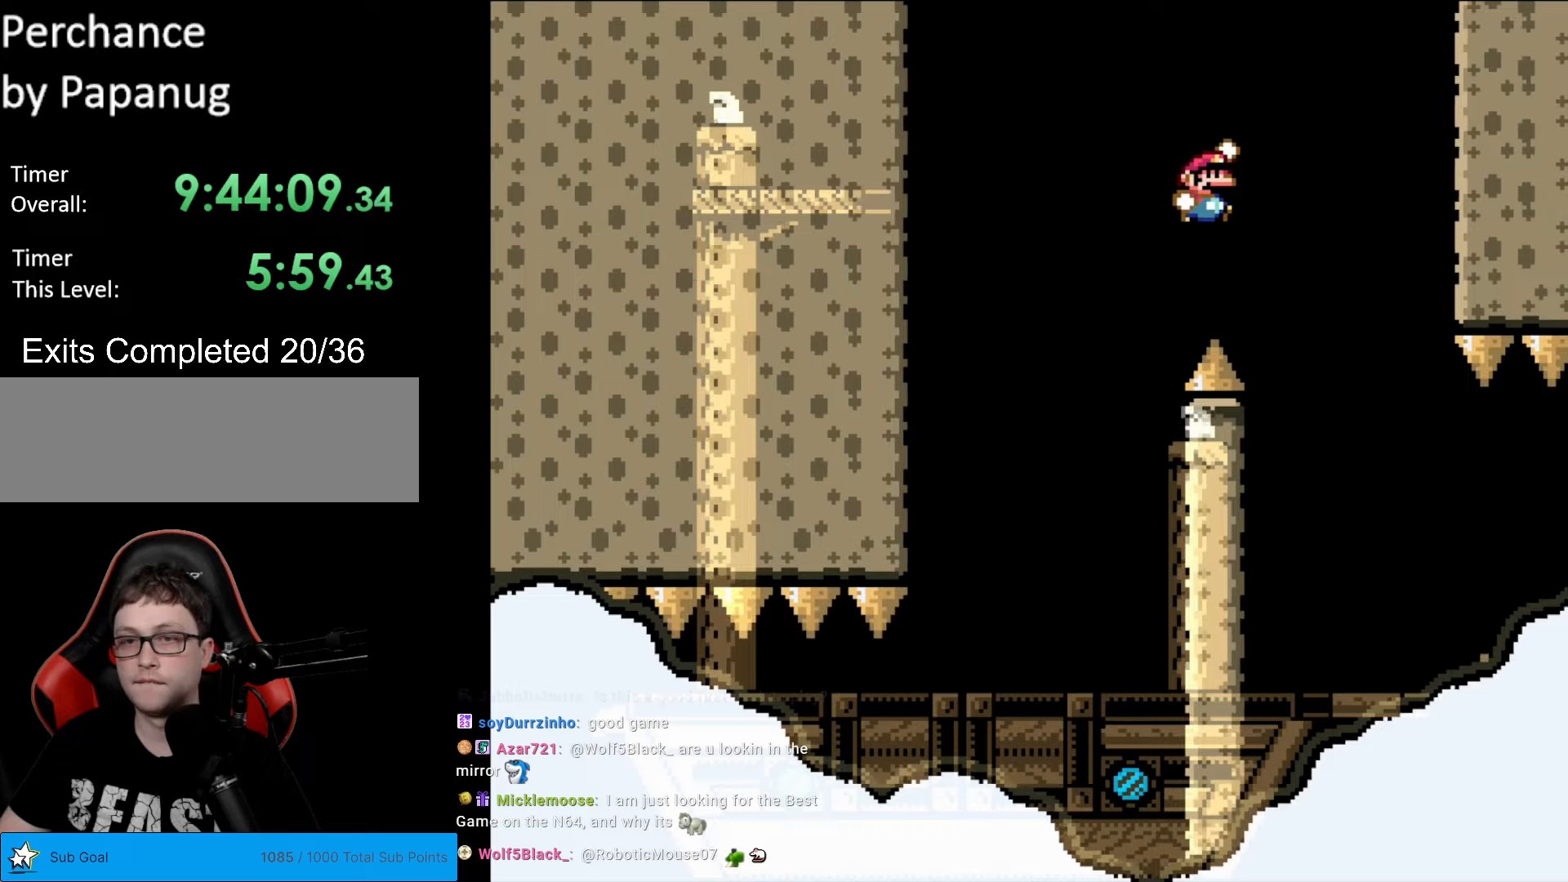
{"buttons": ["Y", "DPAD_RIGHT"], "events": [[280, "DPAD_LEFT", "down"], [367, "DPAD_LEFT", "up"], [385, "B", "up"], [490, "DPAD_RIGHT", "down"]]}
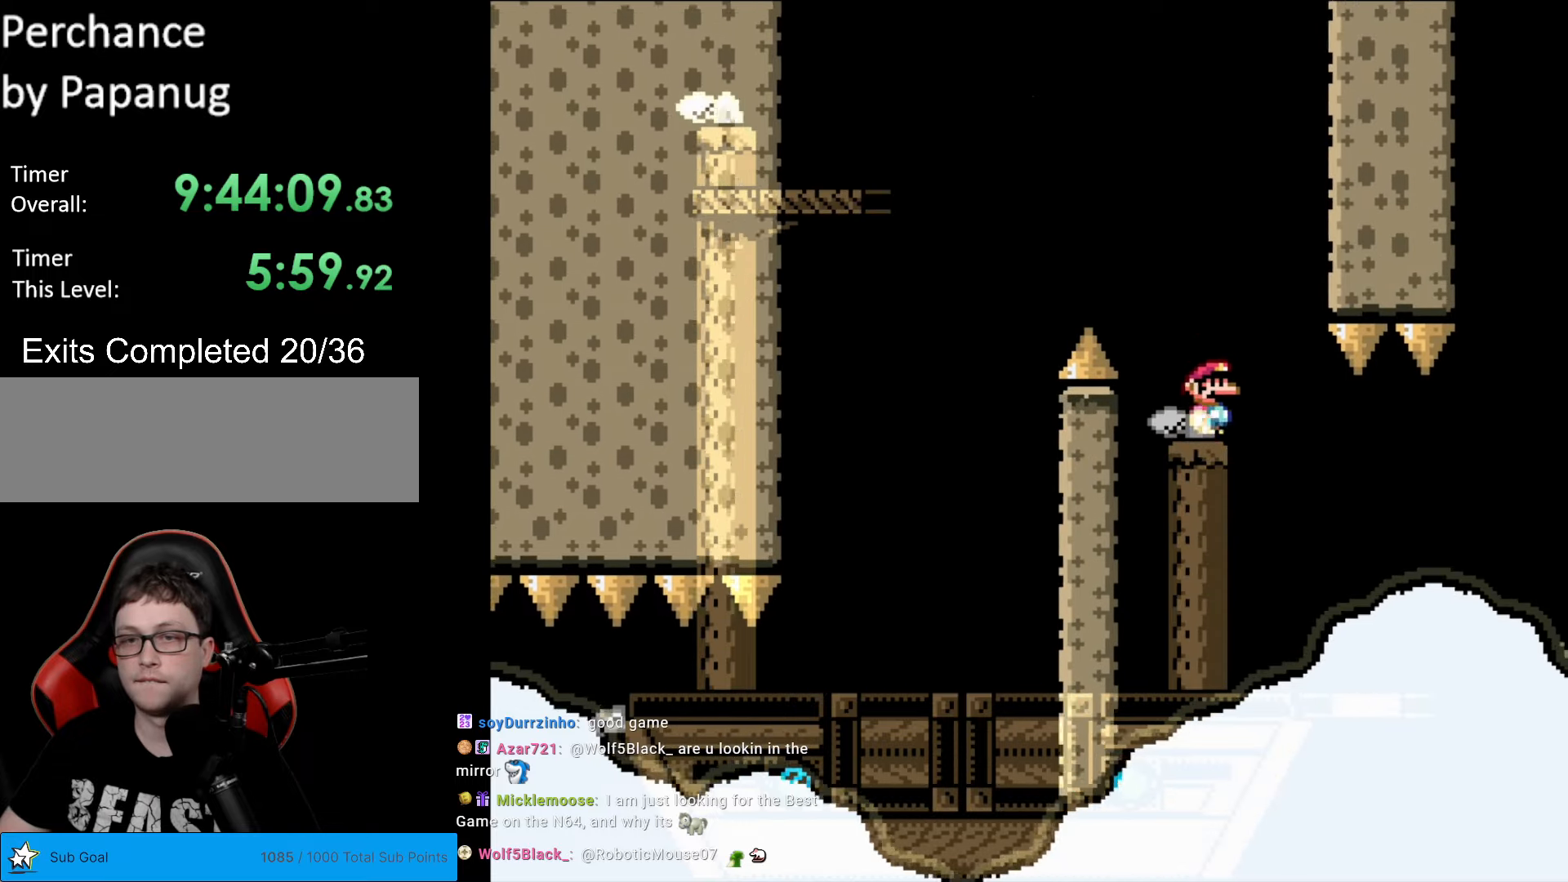
{"buttons": ["Y"], "events": [[123, "DPAD_RIGHT", "up"], [228, "DPAD_RIGHT", "down"], [385, "DPAD_RIGHT", "up"]]}
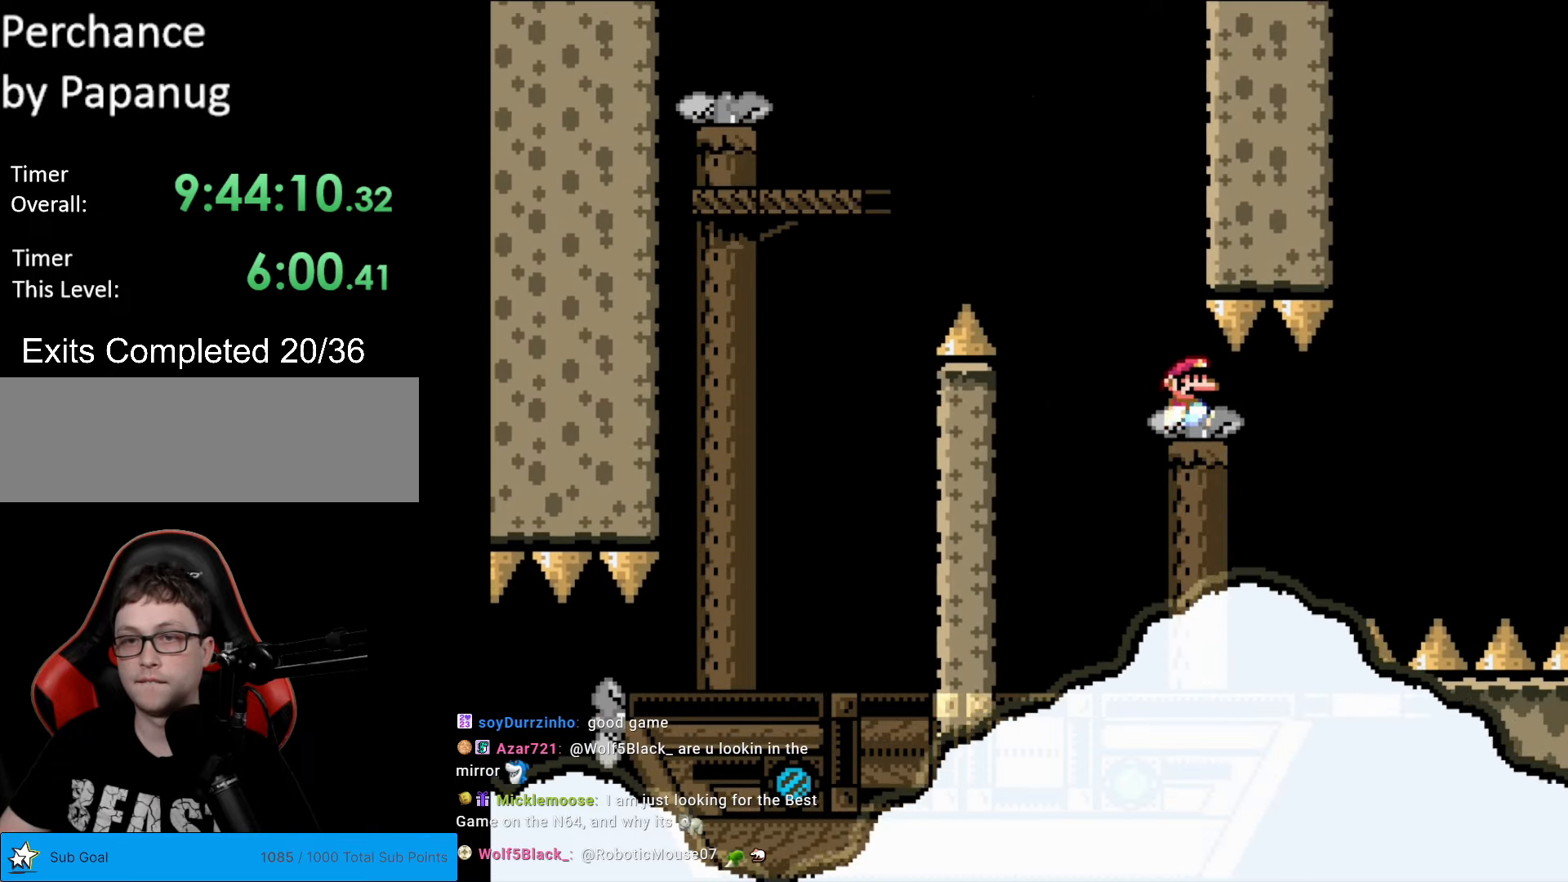
{"buttons": ["Y", "DPAD_RIGHT"], "events": [[52, "DPAD_RIGHT", "down"], [192, "DPAD_RIGHT", "up"], [402, "DPAD_RIGHT", "down"]]}
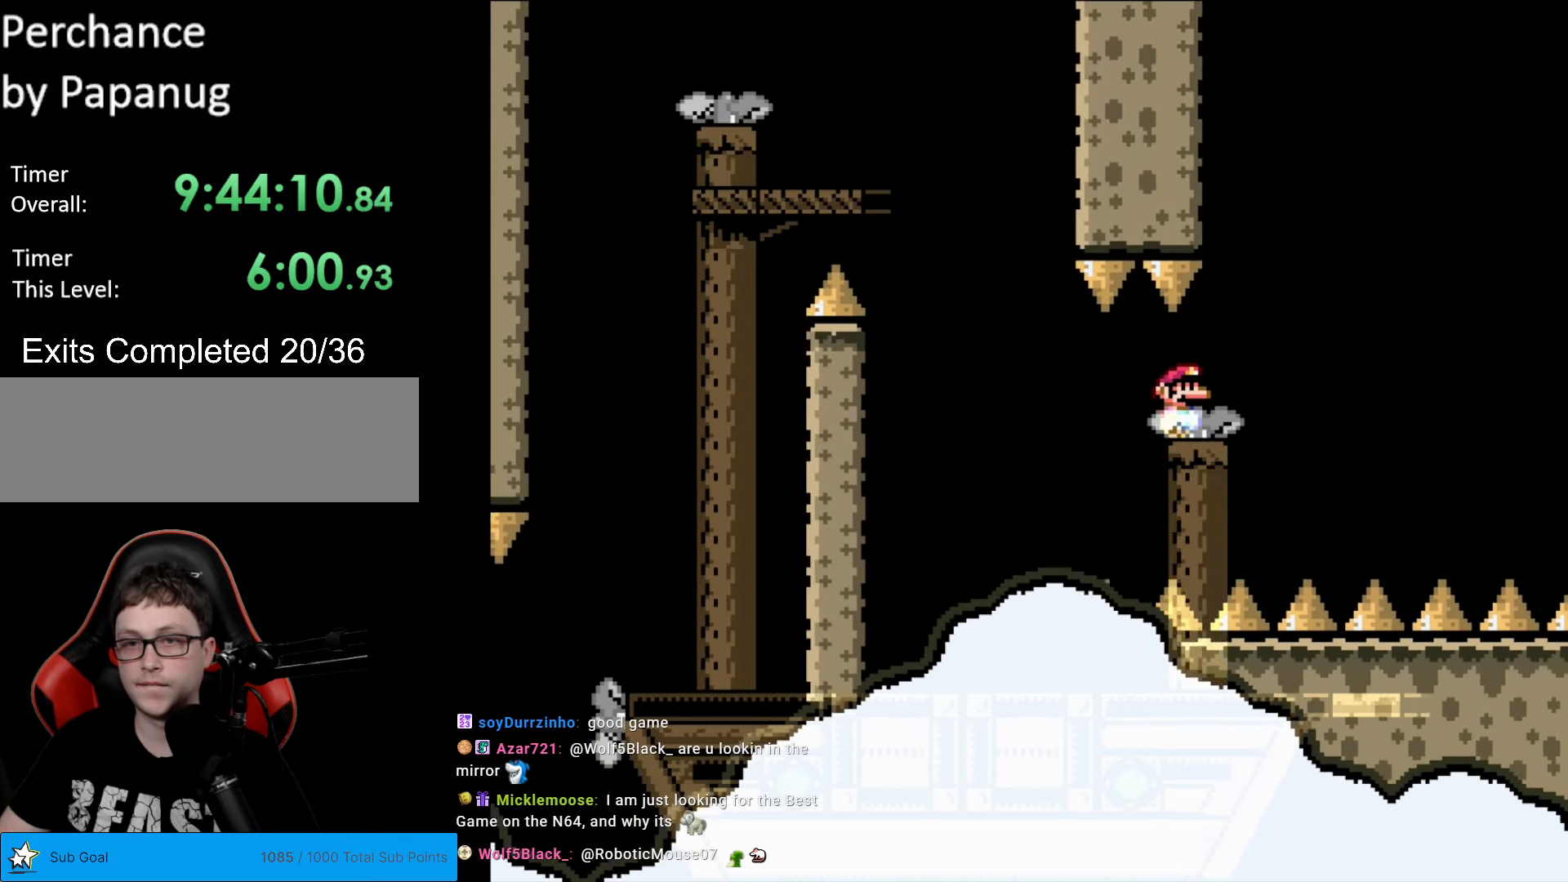
{"buttons": ["Y", "DPAD_RIGHT"], "events": [[53, "DPAD_RIGHT", "up"], [175, "DPAD_RIGHT", "down"], [315, "DPAD_RIGHT", "up"], [473, "DPAD_RIGHT", "down"]]}
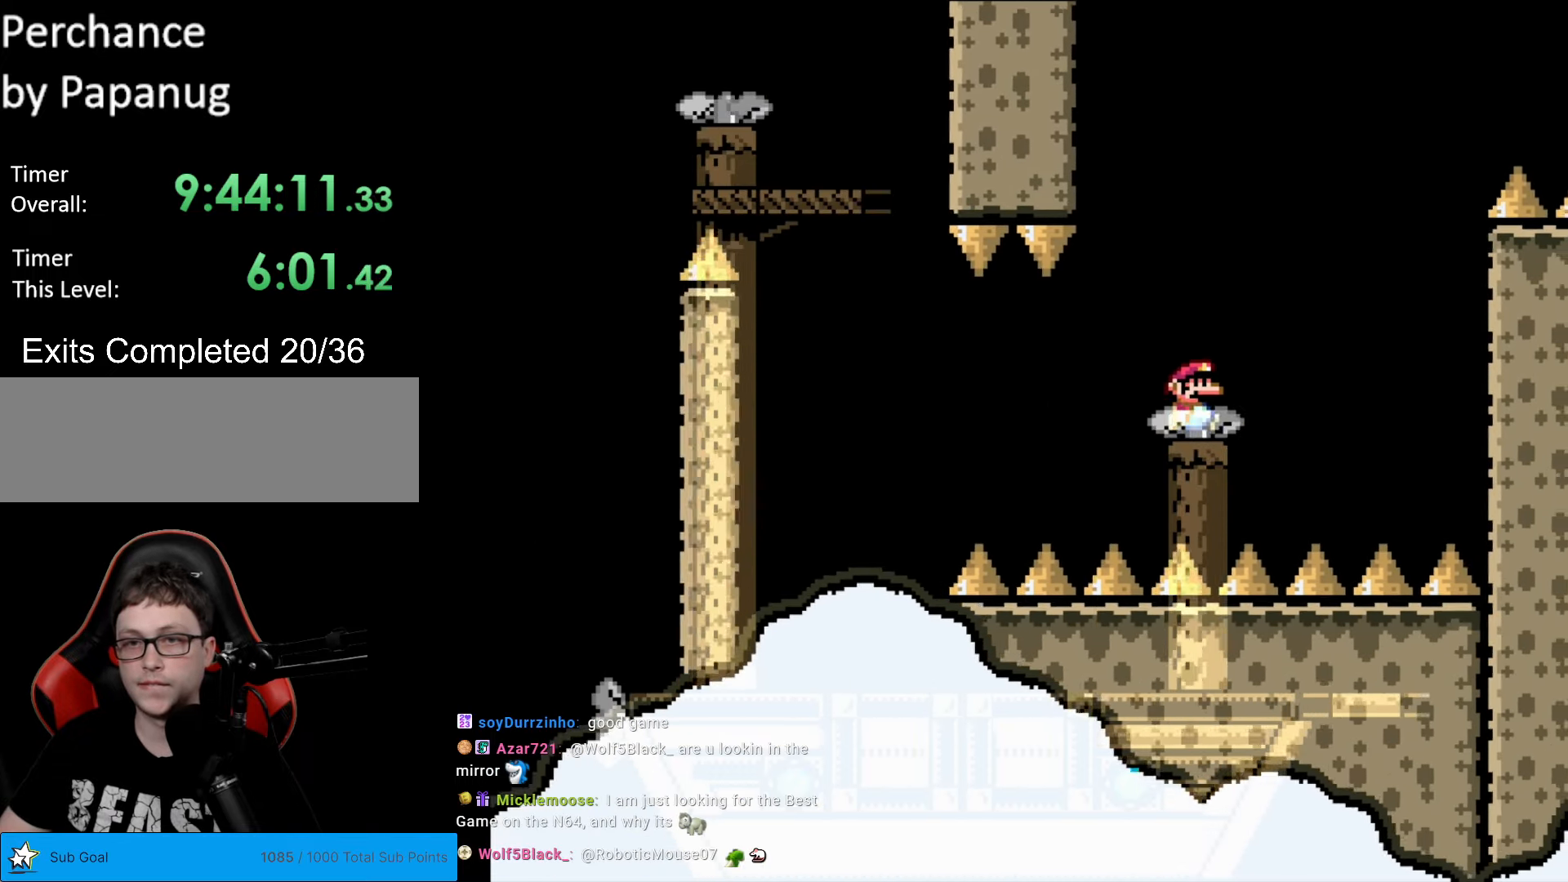
{"buttons": ["B", "Y", "DPAD_LEFT"], "events": [[52, "DPAD_RIGHT", "up"], [314, "B", "down"], [314, "DPAD_LEFT", "down"]]}
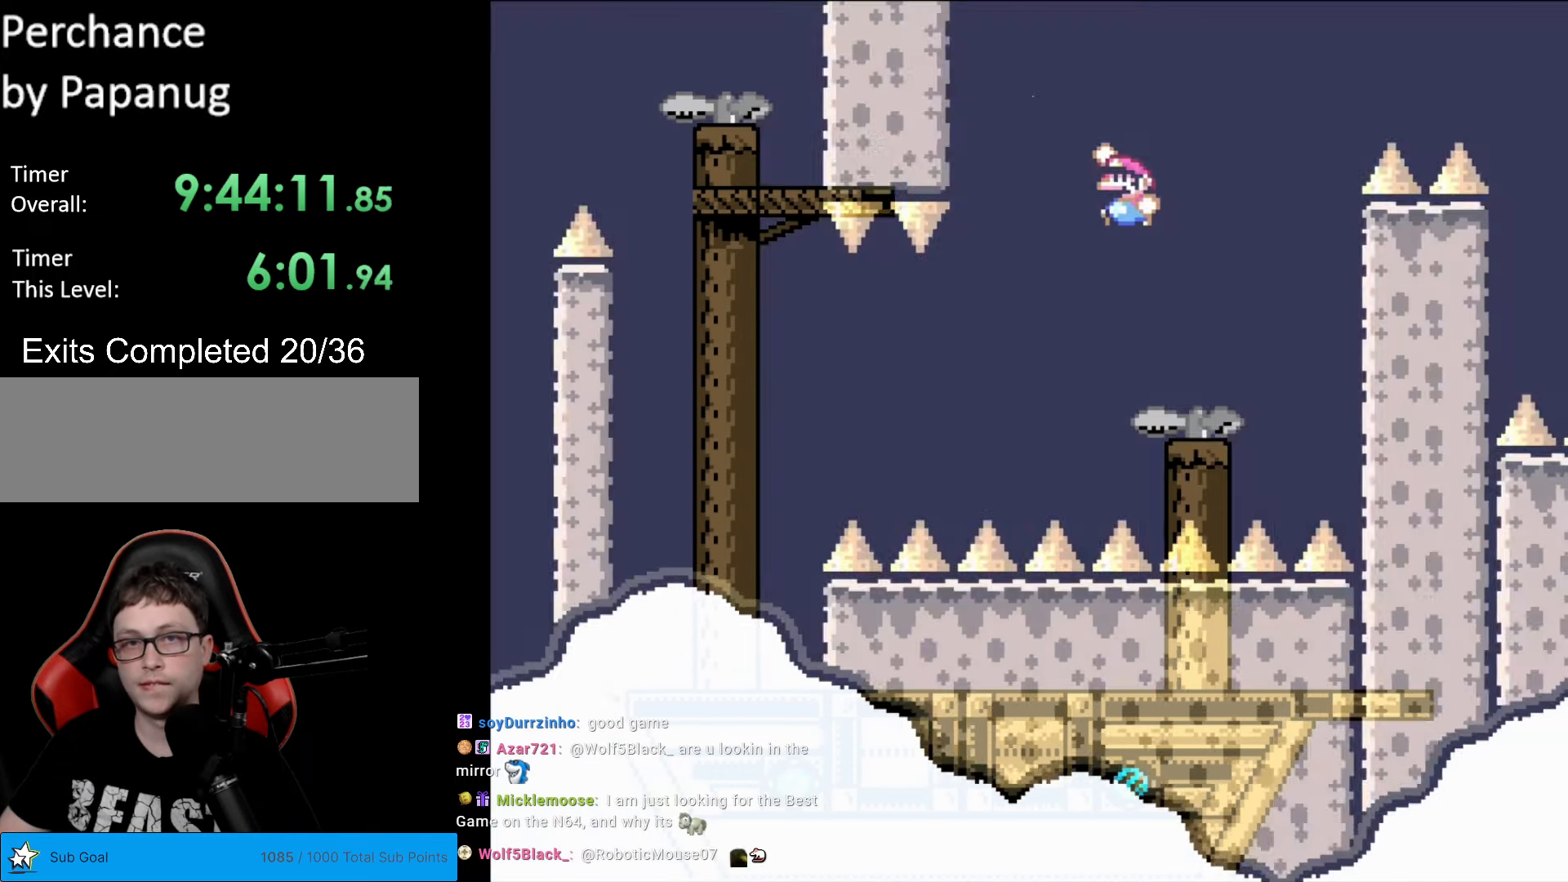
{"buttons": ["Y"], "events": [[140, "DPAD_LEFT", "up"], [385, "B", "up"]]}
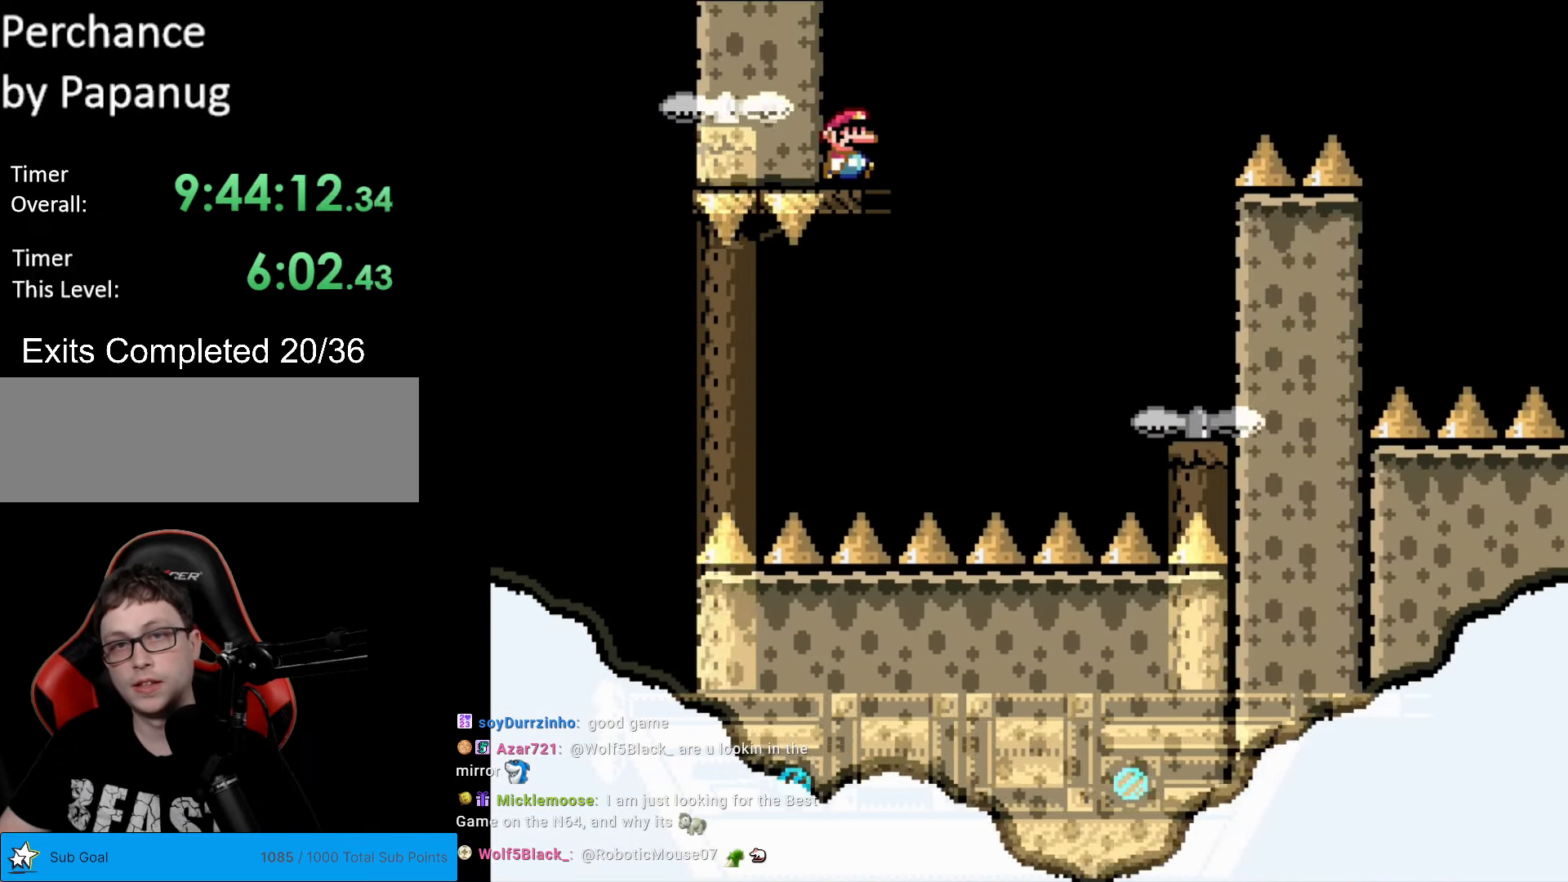
{"buttons": ["B", "Y", "DPAD_RIGHT"], "events": [[34, "DPAD_RIGHT", "down"], [454, "B", "down"]]}
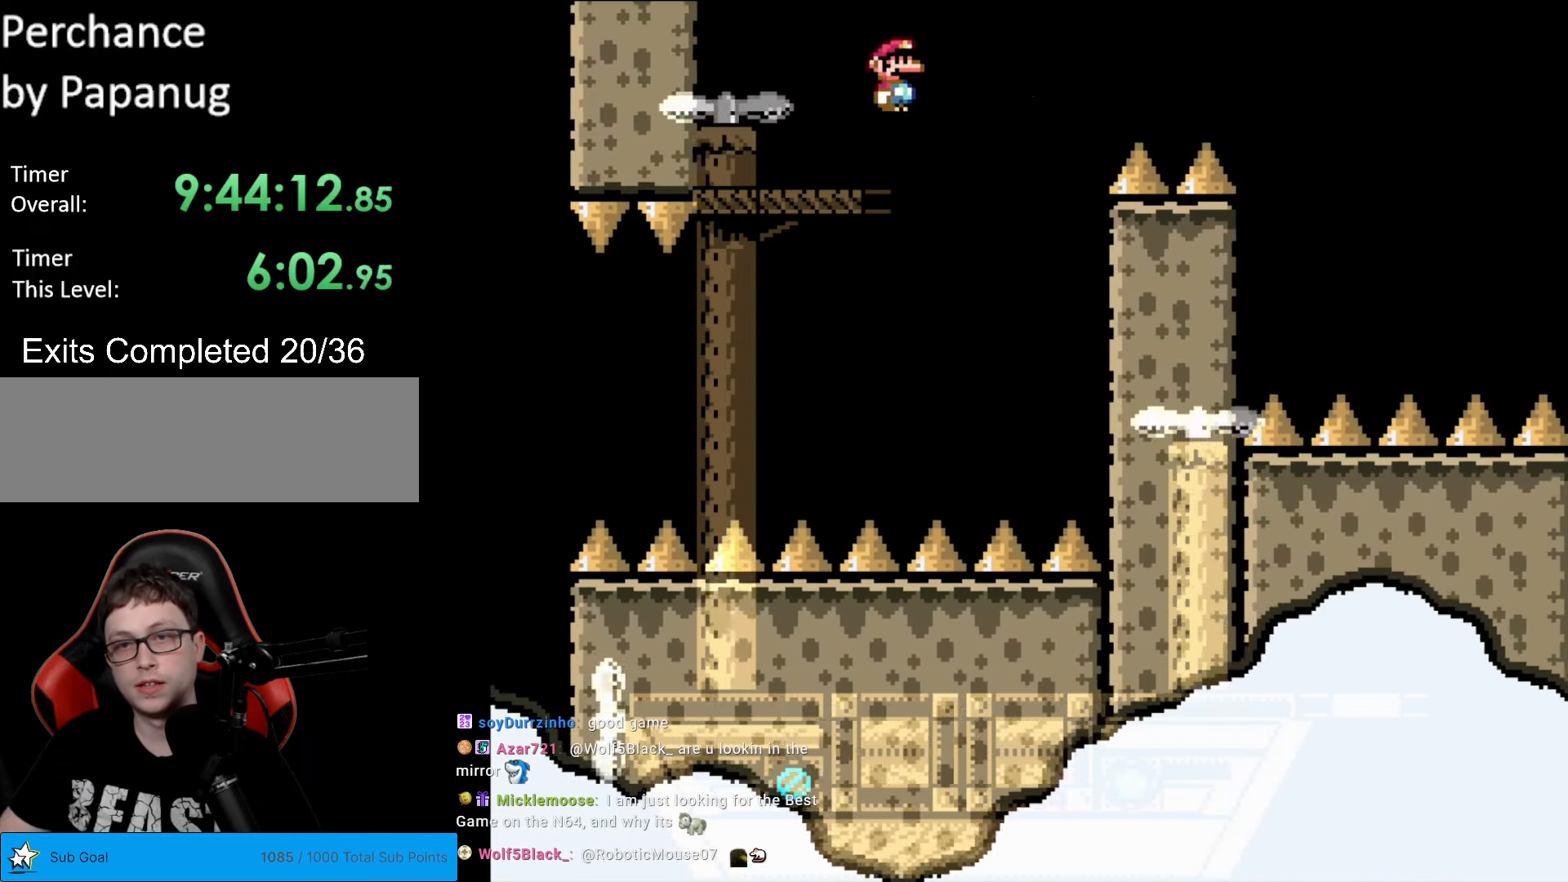
{"buttons": ["B", "Y", "DPAD_RIGHT"], "events": []}
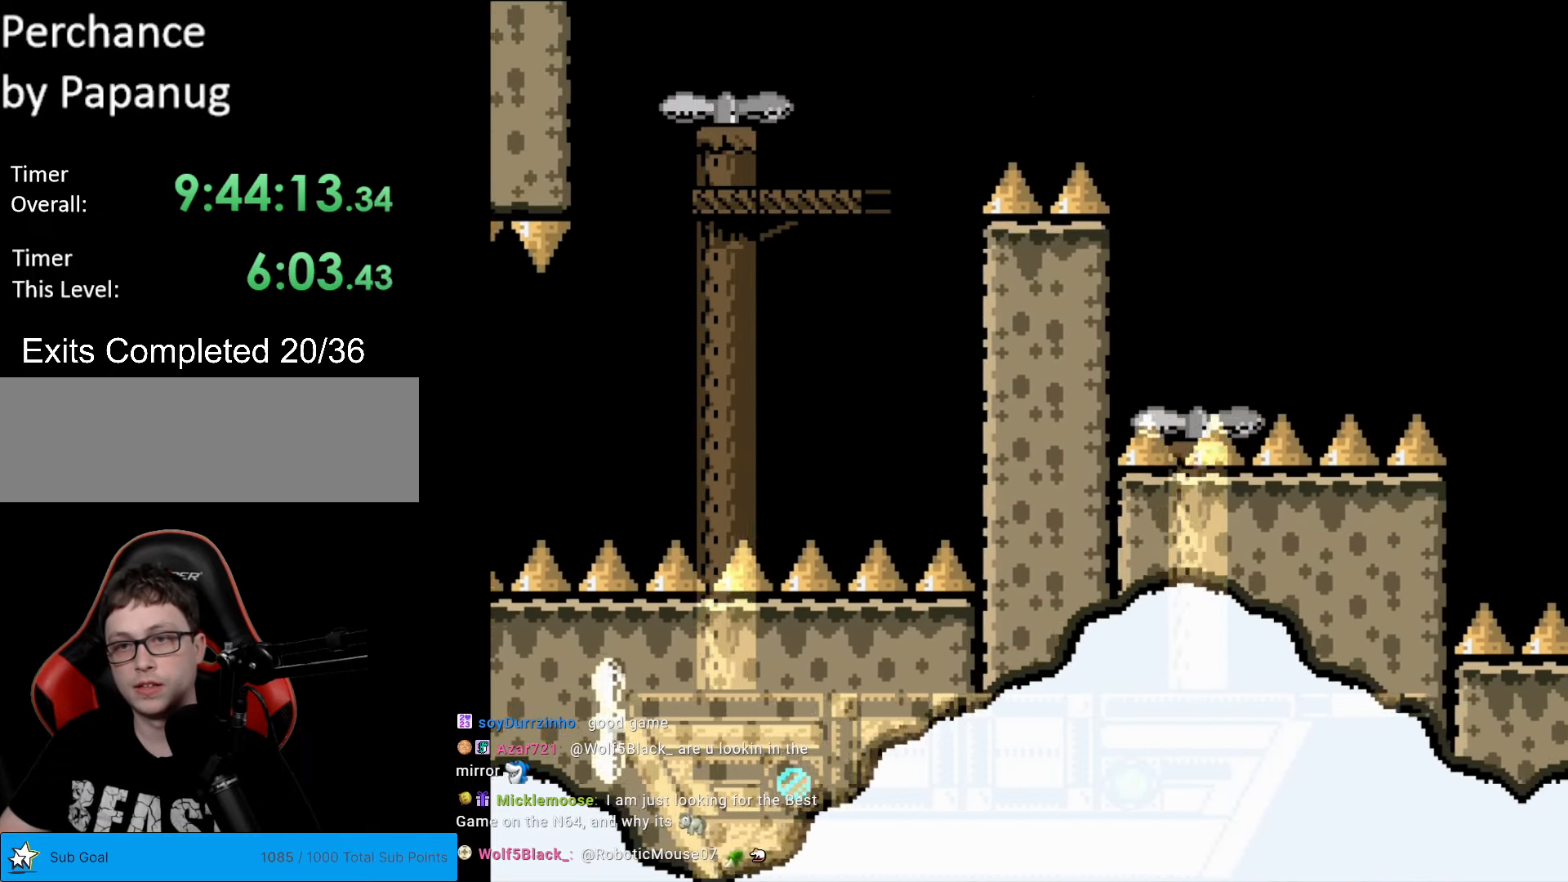
{"buttons": ["B", "Y"], "events": [[437, "DPAD_RIGHT", "up"]]}
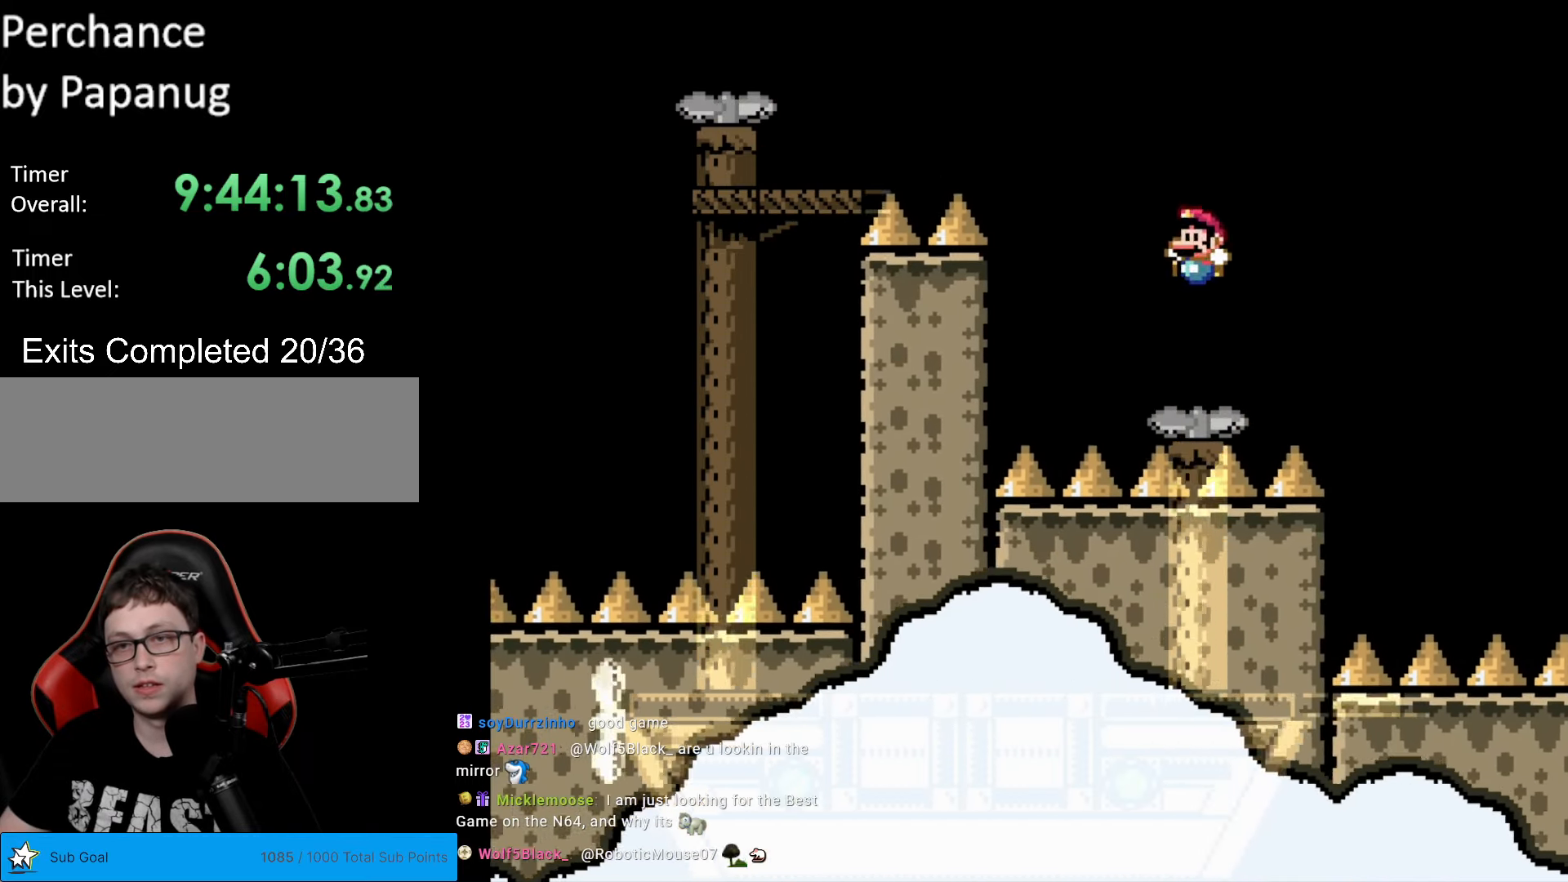
{"buttons": ["B", "Y"], "events": [[18, "DPAD_LEFT", "down"], [88, "B", "up"], [88, "DPAD_LEFT", "up"], [123, "DPAD_RIGHT", "down"], [193, "B", "down"], [280, "DPAD_RIGHT", "up"], [315, "B", "up"], [368, "B", "down"]]}
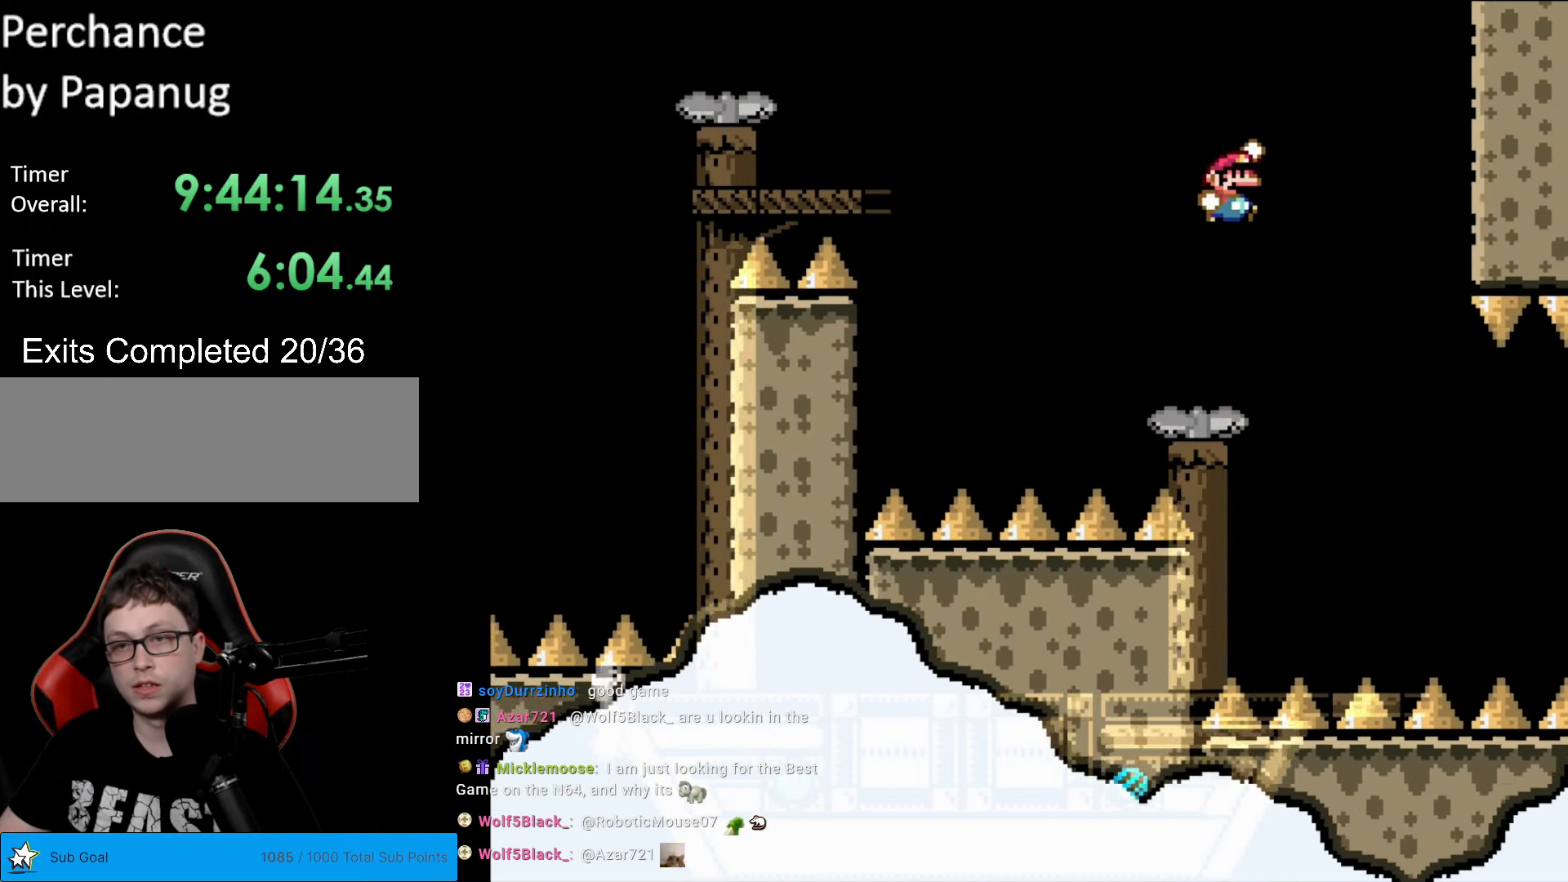
{"buttons": ["Y", "DPAD_RIGHT"], "events": [[157, "DPAD_LEFT", "down"], [262, "DPAD_LEFT", "up"], [332, "DPAD_RIGHT", "down"], [367, "B", "up"]]}
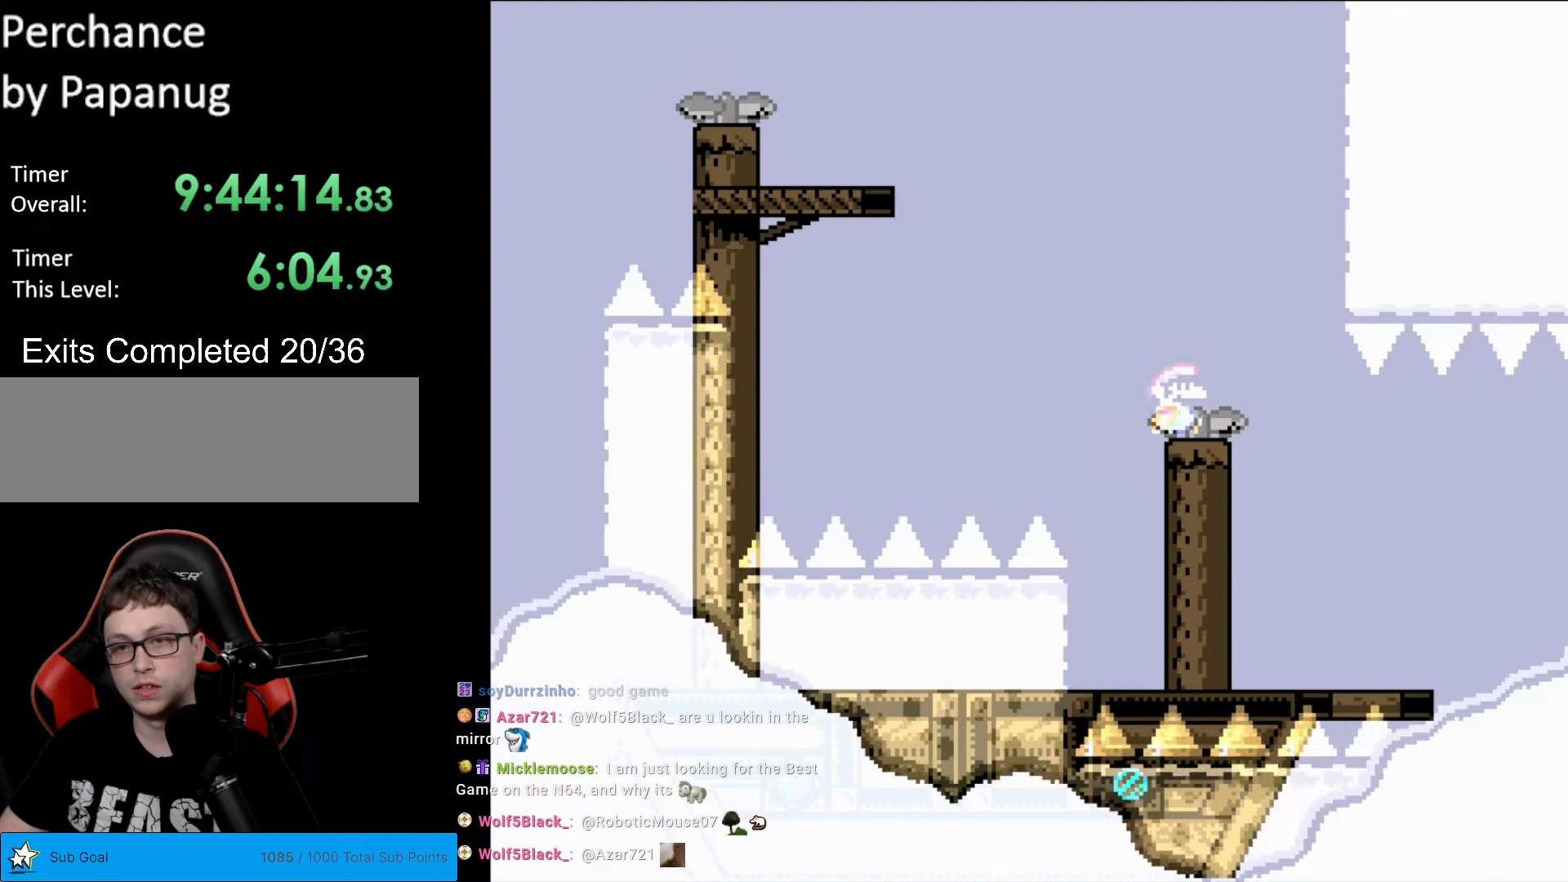
{"buttons": ["Y", "DPAD_LEFT"], "events": [[70, "DPAD_RIGHT", "up"], [227, "DPAD_LEFT", "down"], [262, "DPAD_LEFT", "up"], [297, "DPAD_RIGHT", "down"], [315, "DPAD_RIGHT", "up"], [385, "DPAD_LEFT", "down"]]}
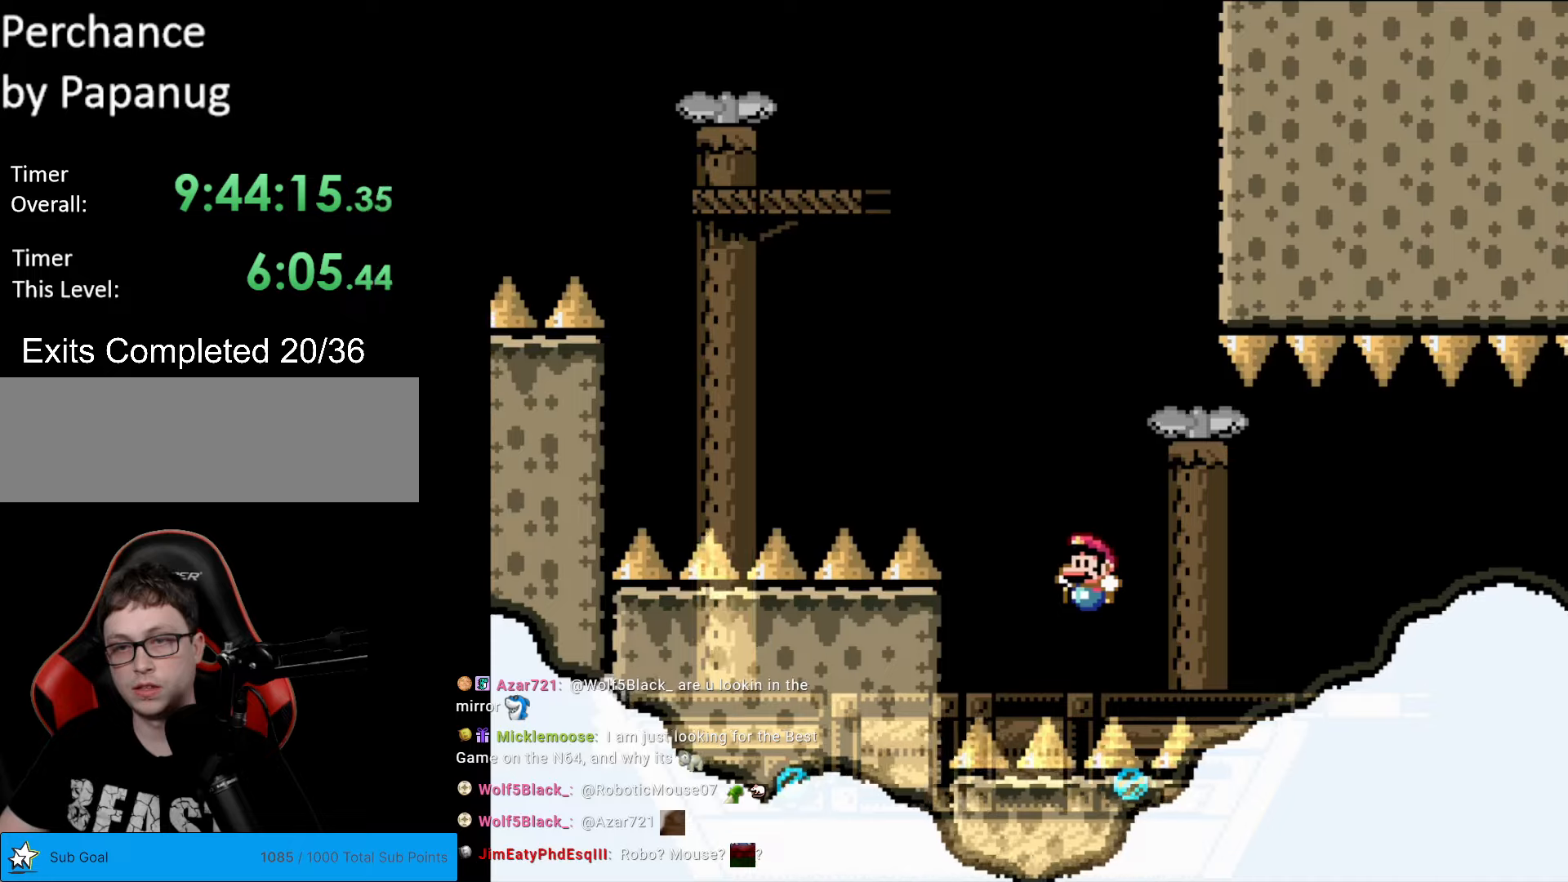
{"buttons": ["Y", "DPAD_RIGHT"], "events": [[18, "DPAD_LEFT", "up"], [35, "DPAD_RIGHT", "down"], [333, "DPAD_RIGHT", "up"], [490, "DPAD_RIGHT", "down"]]}
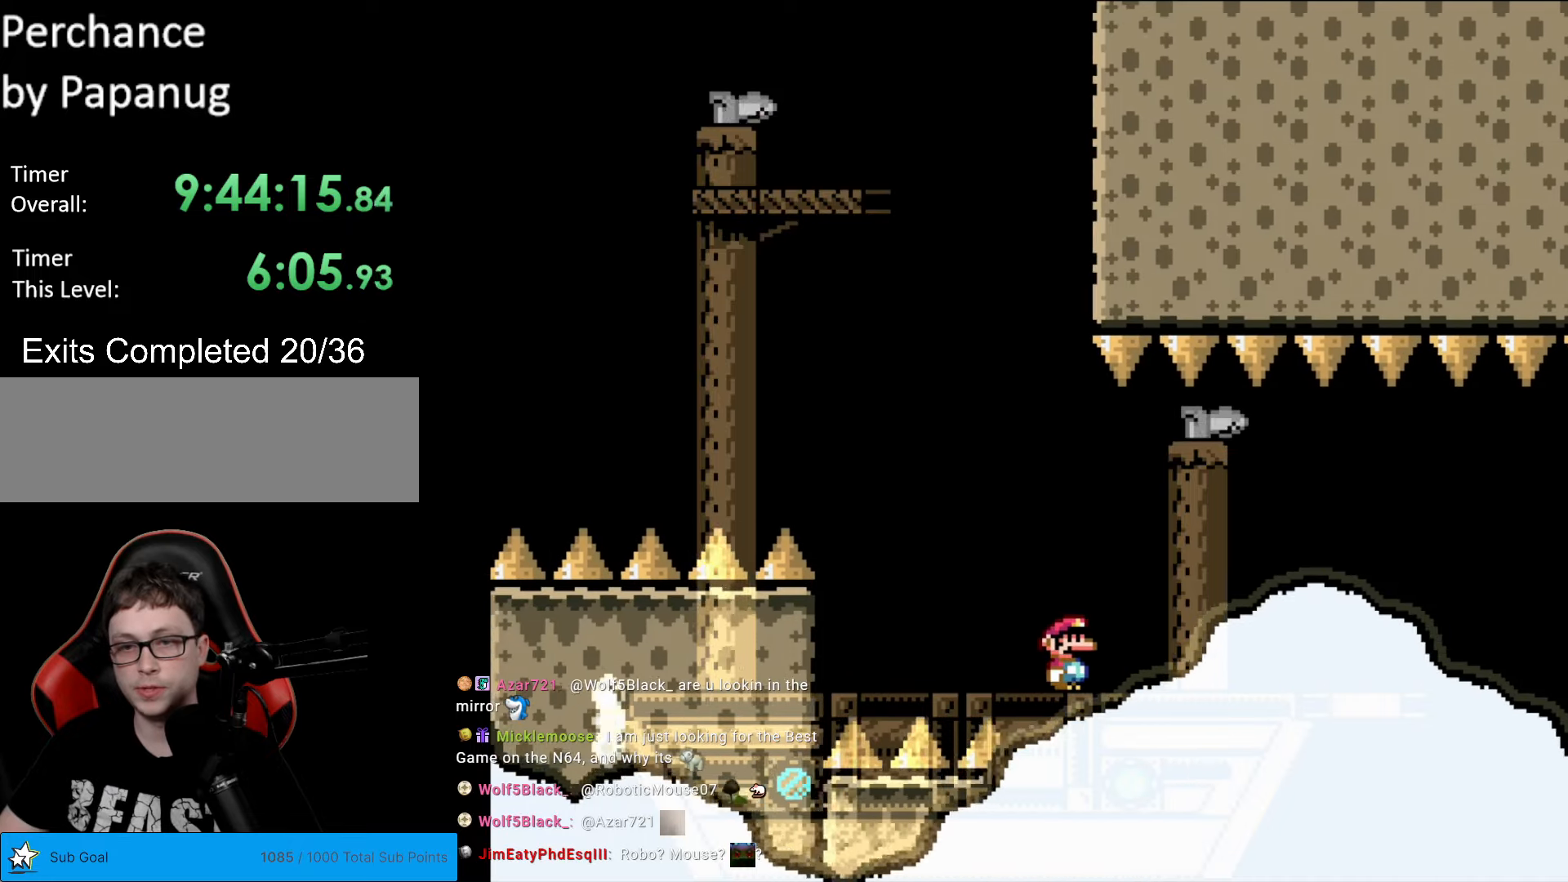
{"buttons": ["Y", "DPAD_RIGHT"], "events": [[140, "DPAD_RIGHT", "up"], [297, "DPAD_RIGHT", "down"], [385, "B", "down"], [455, "B", "up"]]}
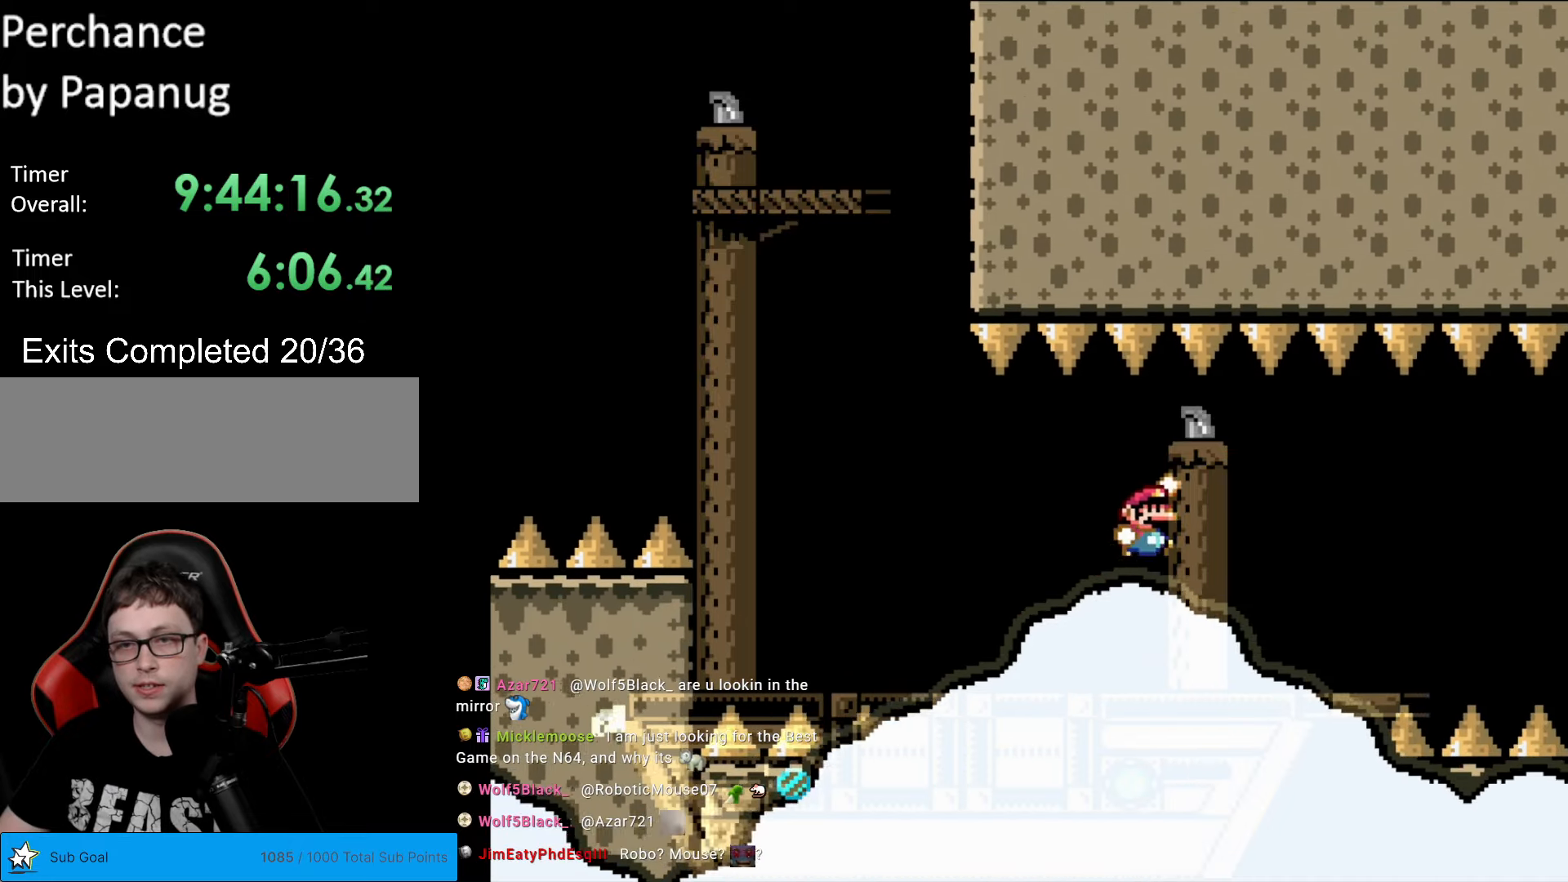
{"buttons": ["Y"], "events": [[70, "B", "down"], [140, "DPAD_RIGHT", "up"], [158, "DPAD_LEFT", "down"], [263, "DPAD_LEFT", "up"], [280, "DPAD_UP", "down"], [298, "DPAD_RIGHT", "down"], [298, "DPAD_UP", "up"], [333, "B", "up"], [490, "DPAD_RIGHT", "up"]]}
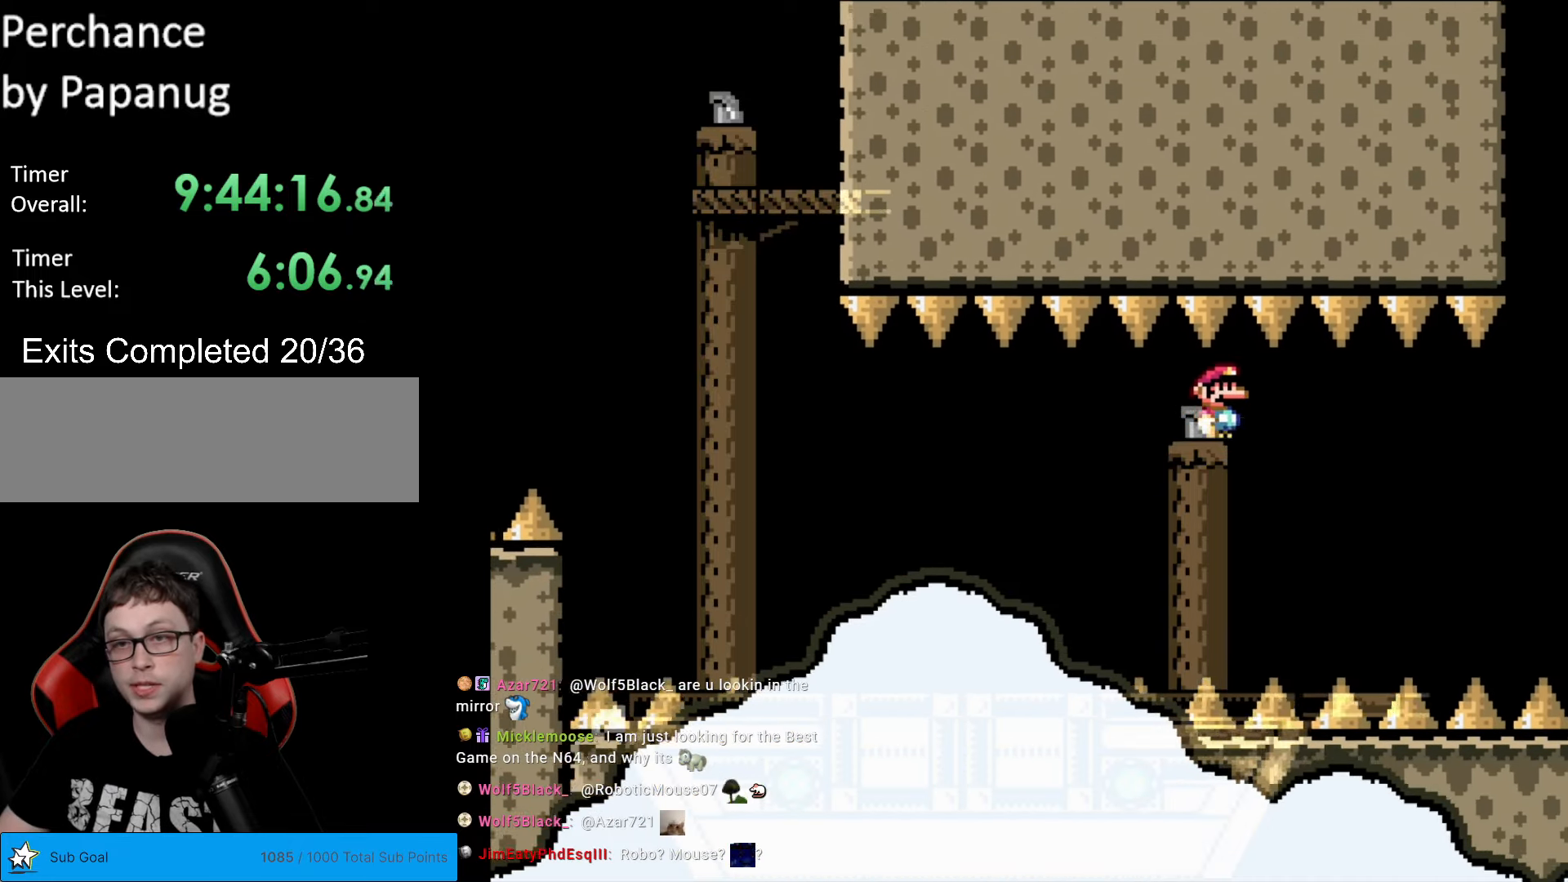
{"buttons": ["Y"], "events": [[350, "DPAD_RIGHT", "down"], [455, "DPAD_RIGHT", "up"]]}
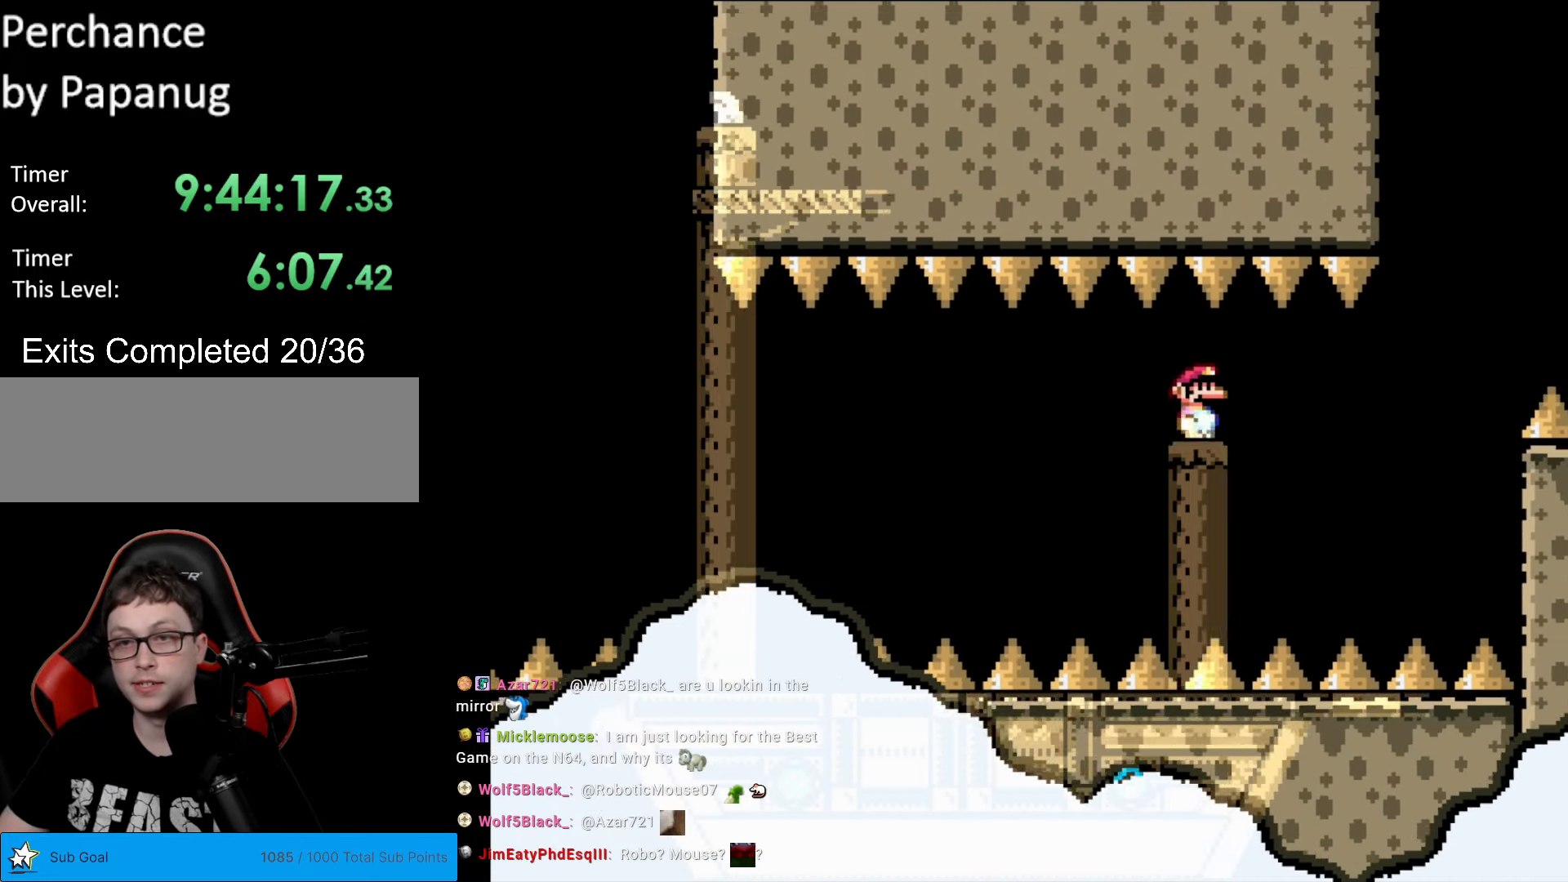
{"buttons": ["Y", "DPAD_RIGHT"], "events": [[105, "DPAD_RIGHT", "down"], [262, "DPAD_RIGHT", "up"], [367, "DPAD_RIGHT", "down"]]}
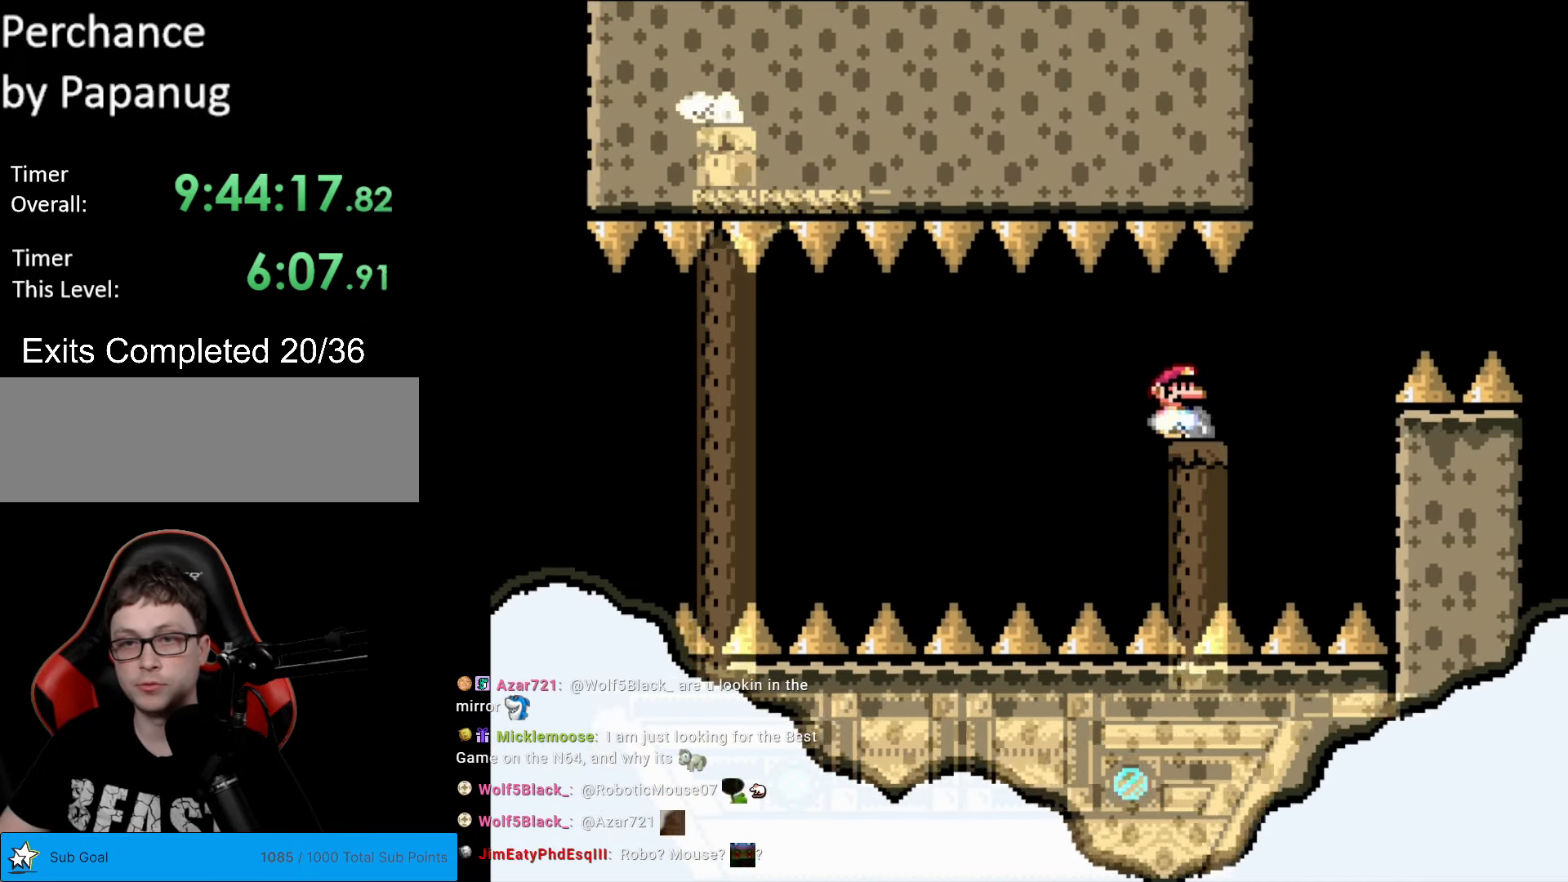
{"buttons": ["Y", "DPAD_RIGHT"], "events": [[35, "DPAD_RIGHT", "up"], [280, "DPAD_RIGHT", "down"], [350, "DPAD_RIGHT", "up"], [437, "DPAD_RIGHT", "down"]]}
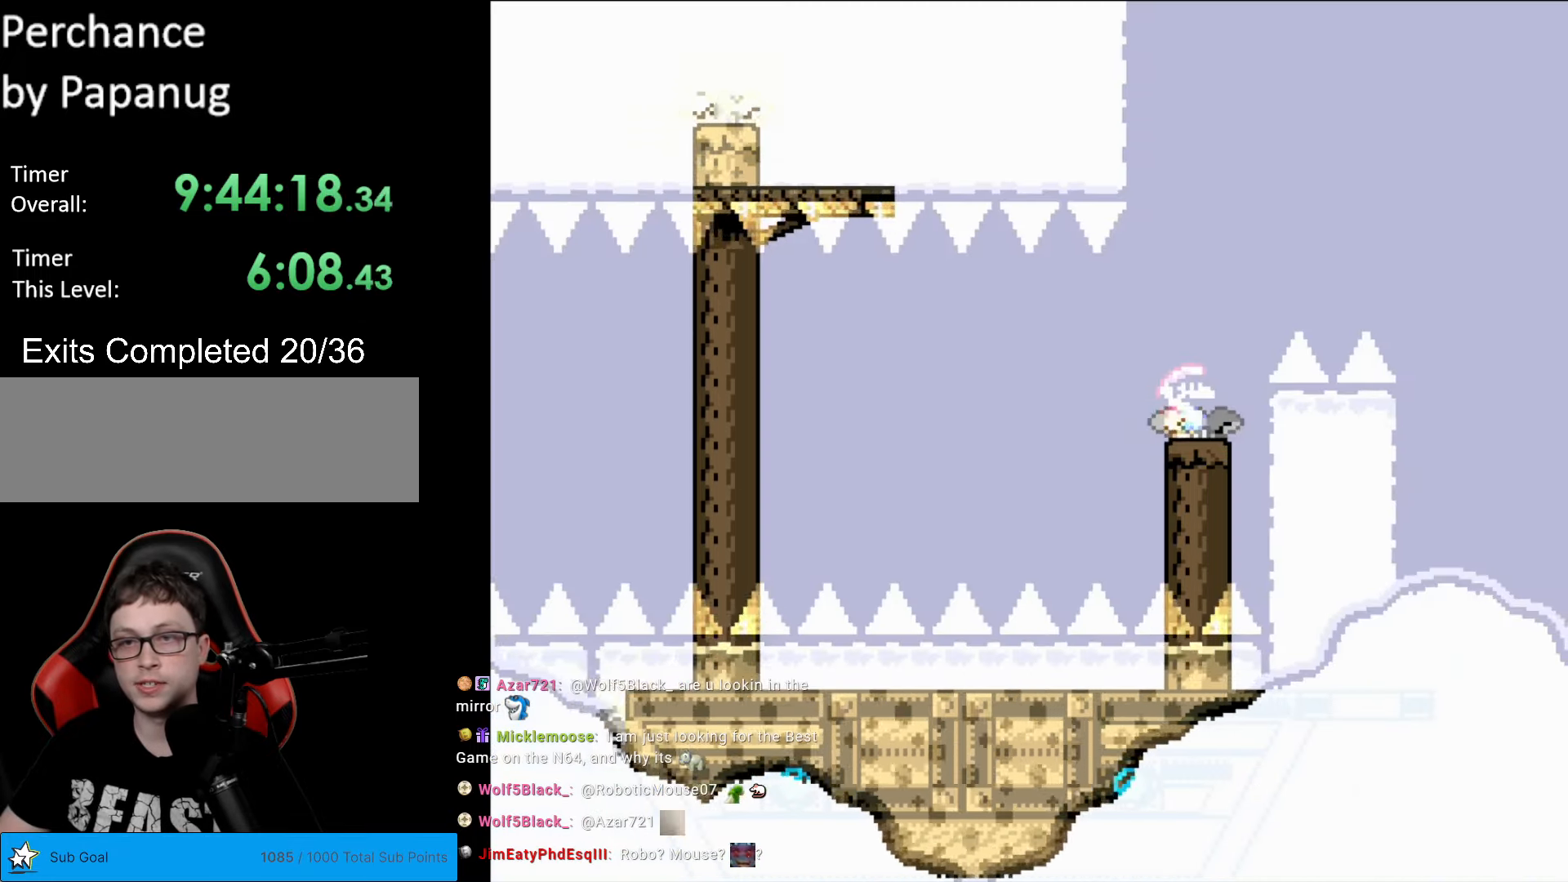
{"buttons": ["B", "Y"], "events": [[87, "DPAD_RIGHT", "up"], [122, "DPAD_LEFT", "down"], [140, "B", "down"], [157, "DPAD_UP", "down"], [175, "DPAD_LEFT", "up"], [192, "DPAD_RIGHT", "down"], [192, "DPAD_UP", "up"], [490, "DPAD_RIGHT", "up"]]}
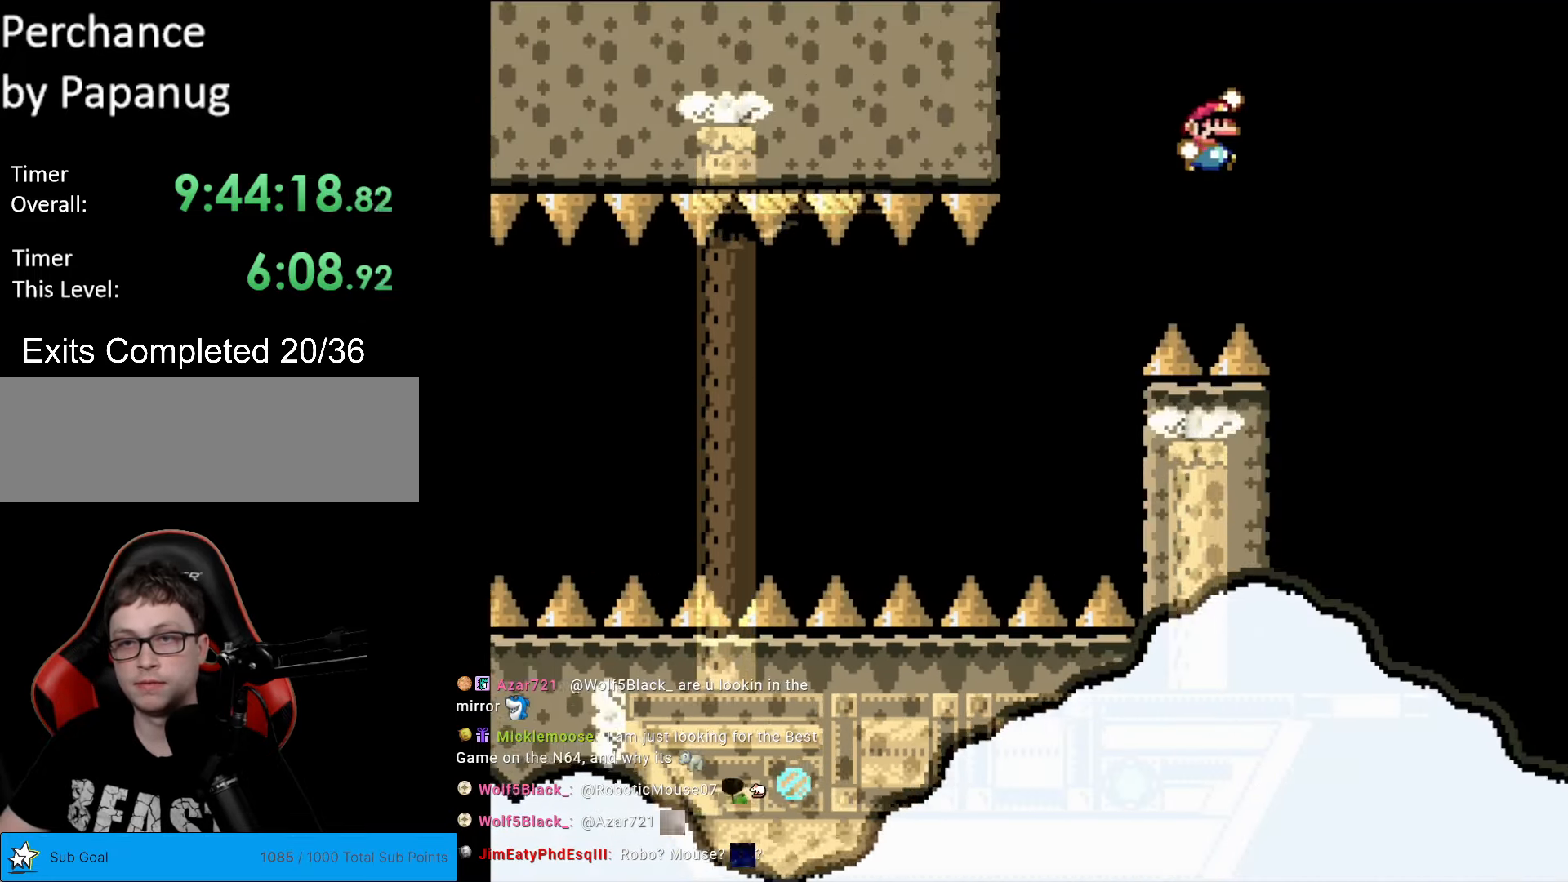
{"buttons": ["Y"], "events": [[297, "DPAD_LEFT", "down"], [437, "DPAD_LEFT", "up"], [507, "B", "up"]]}